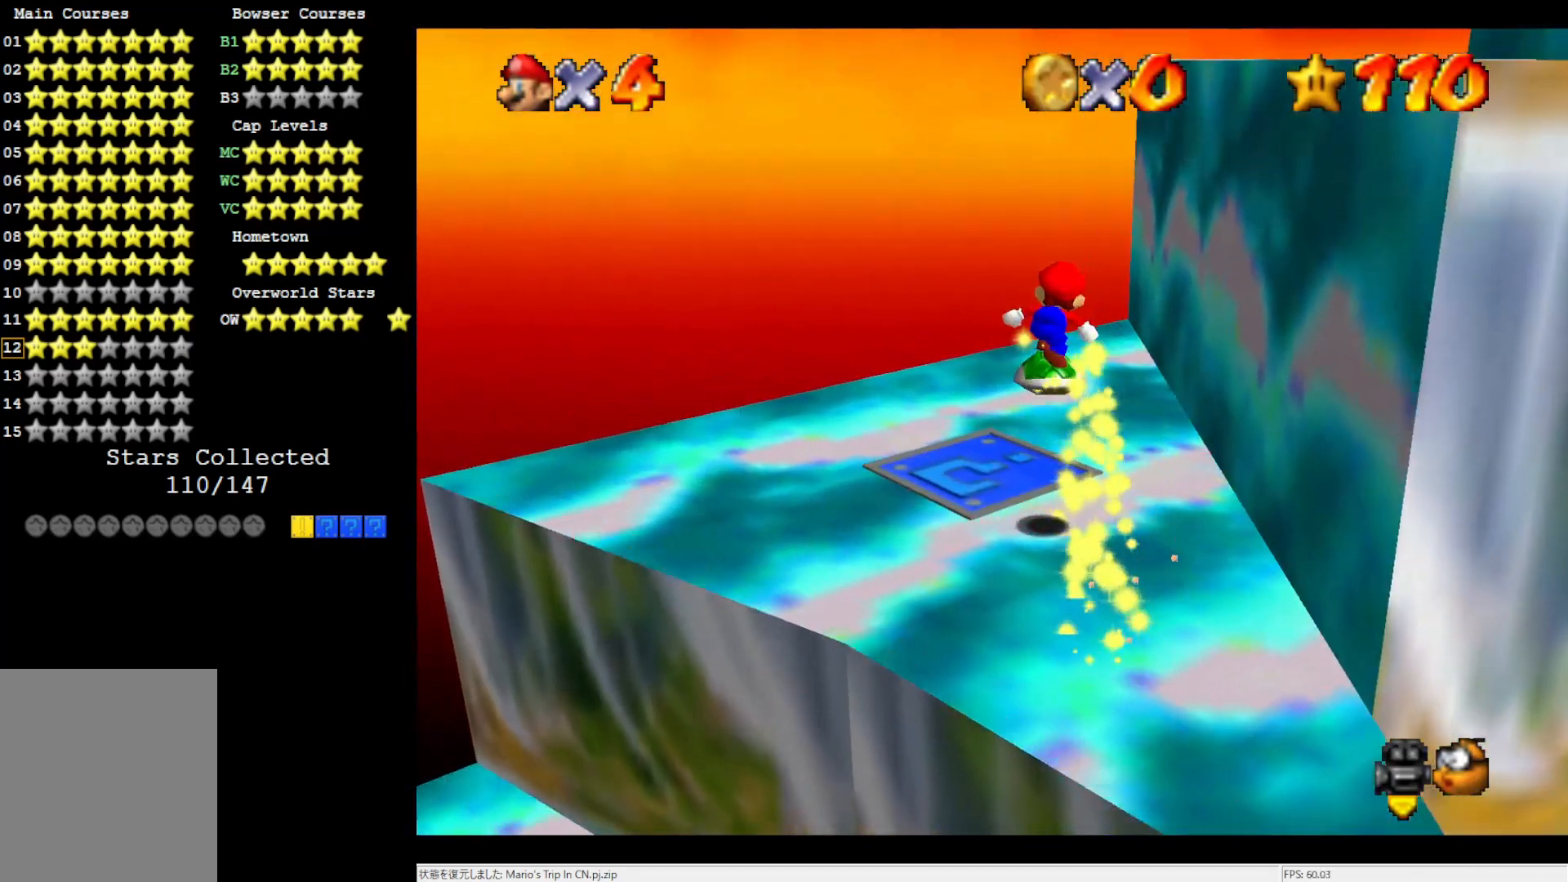
Gameplay with a controller (Nintendo layout); each line is a JSON object with the inputs held at the frame after it. "events" lists button and stick changes between this image and that frame as [ms after this image, input, new state], when the widget could be followed in between. Not read: L3 R3.
{"buttons": [], "left_stick": "left", "events": [[100, "left_stick", "left"]]}
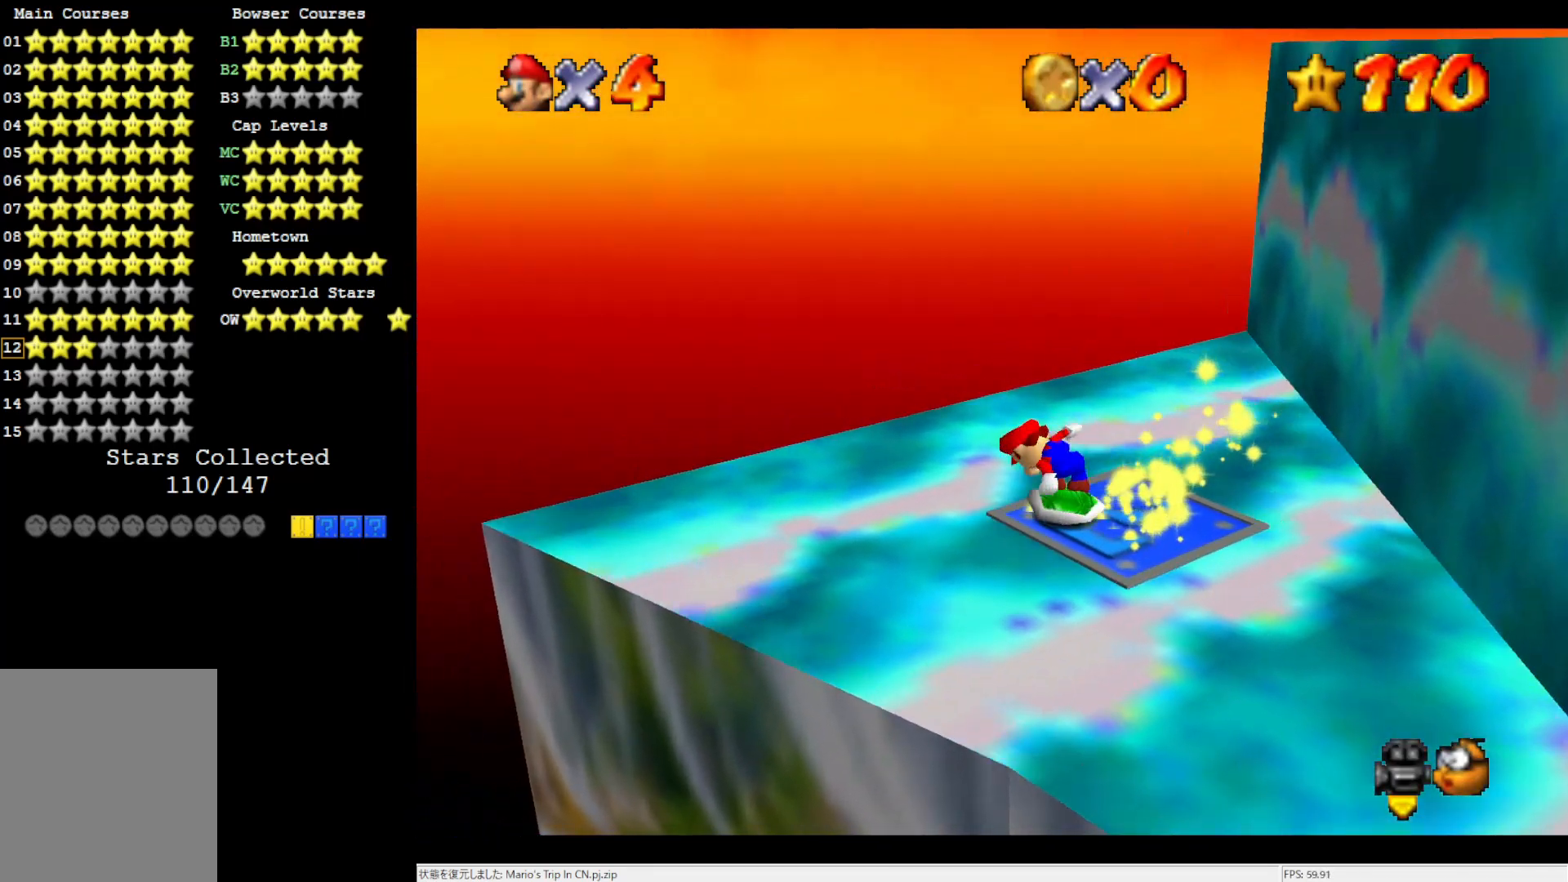
{"buttons": [], "left_stick": "down-left", "events": [[333, "left_stick", "down-left"]]}
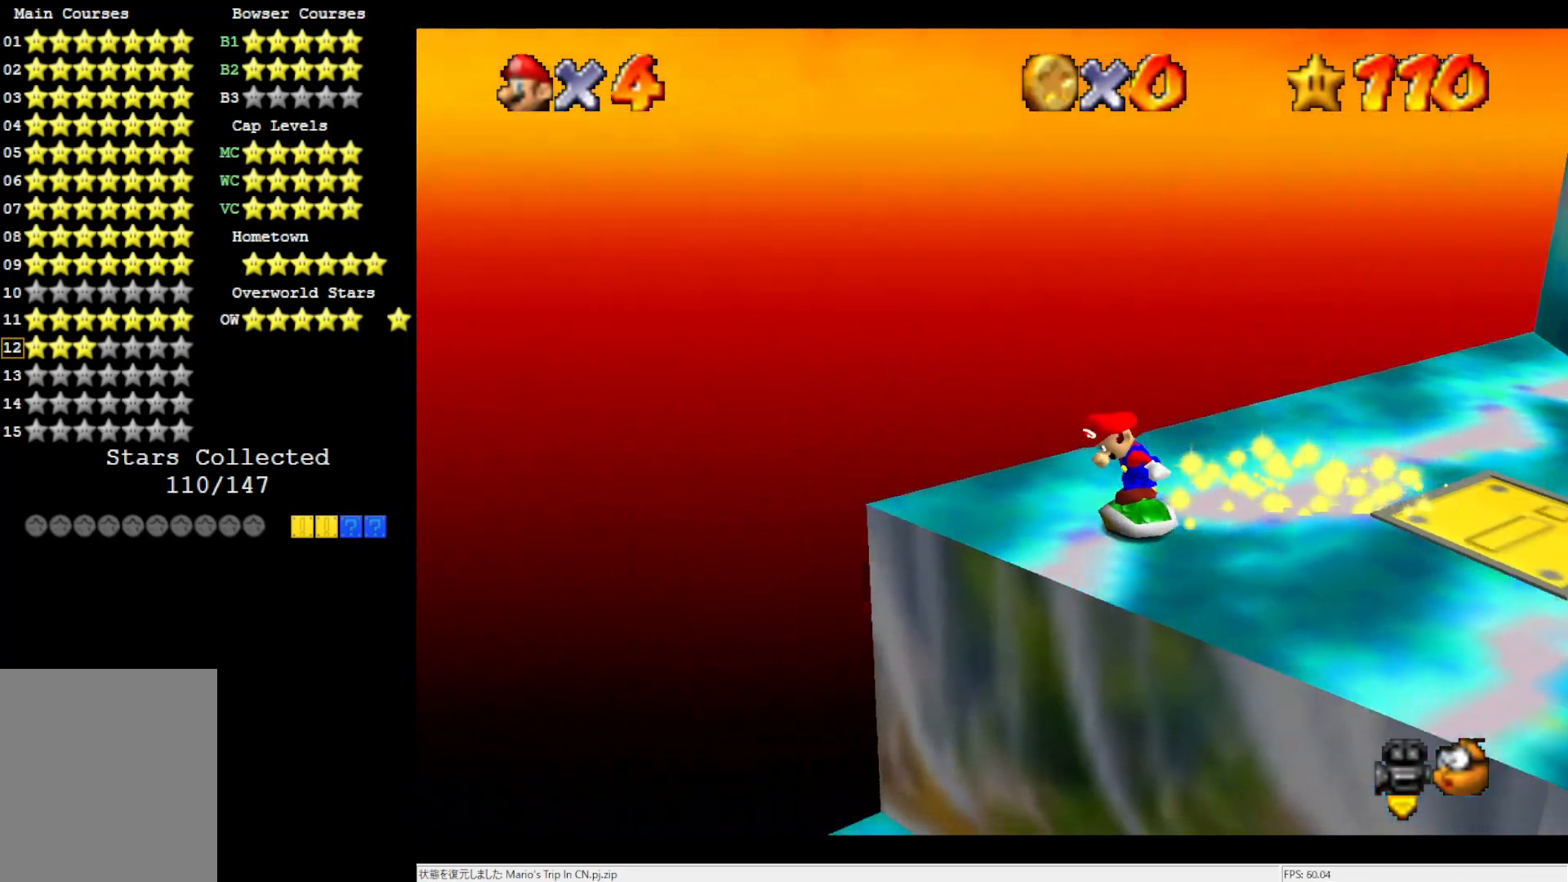
{"buttons": [], "left_stick": "left", "events": [[83, "A", "down"], [233, "A", "up"], [283, "left_stick", "center"], [350, "C_RIGHT", "down"], [467, "C_RIGHT", "up"], [500, "left_stick", "left"]]}
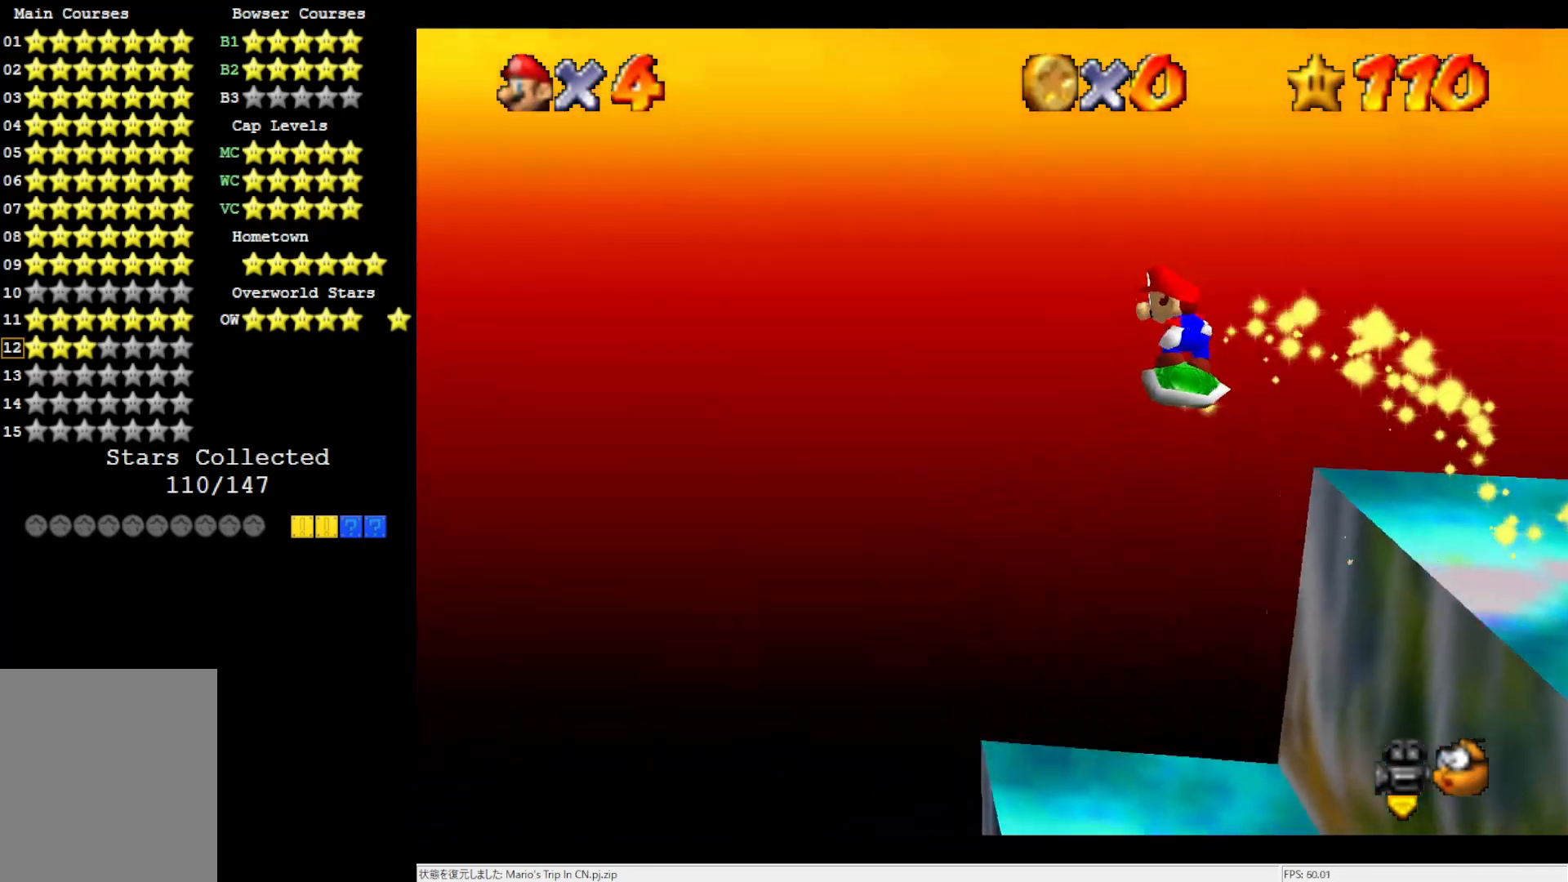
{"buttons": [], "left_stick": "down-left", "events": [[400, "left_stick", "down-left"]]}
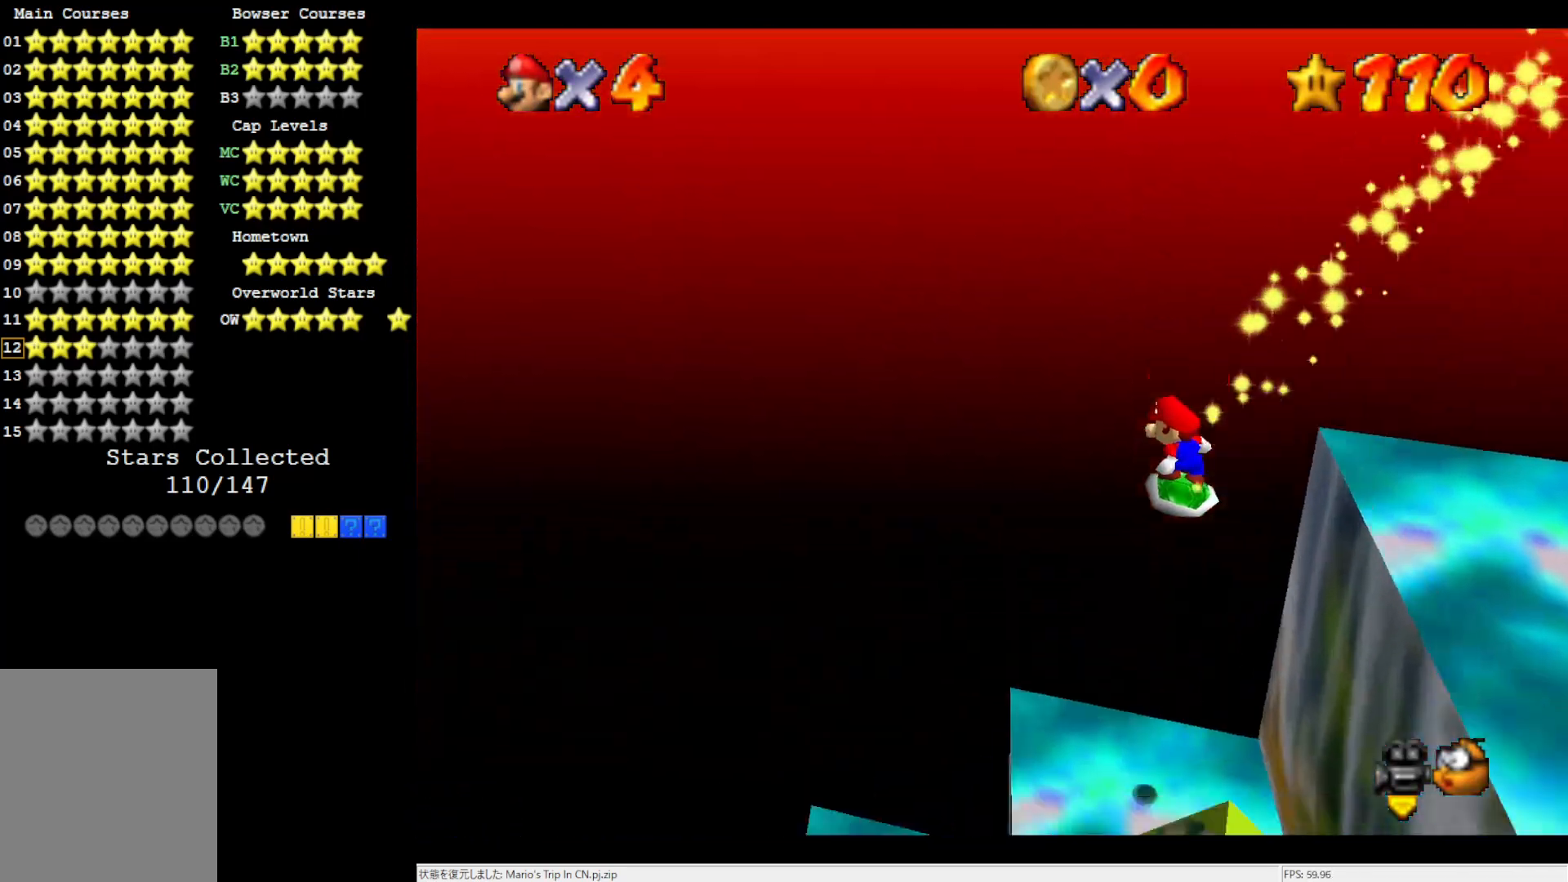
{"buttons": [], "left_stick": "left", "events": [[267, "left_stick", "left"]]}
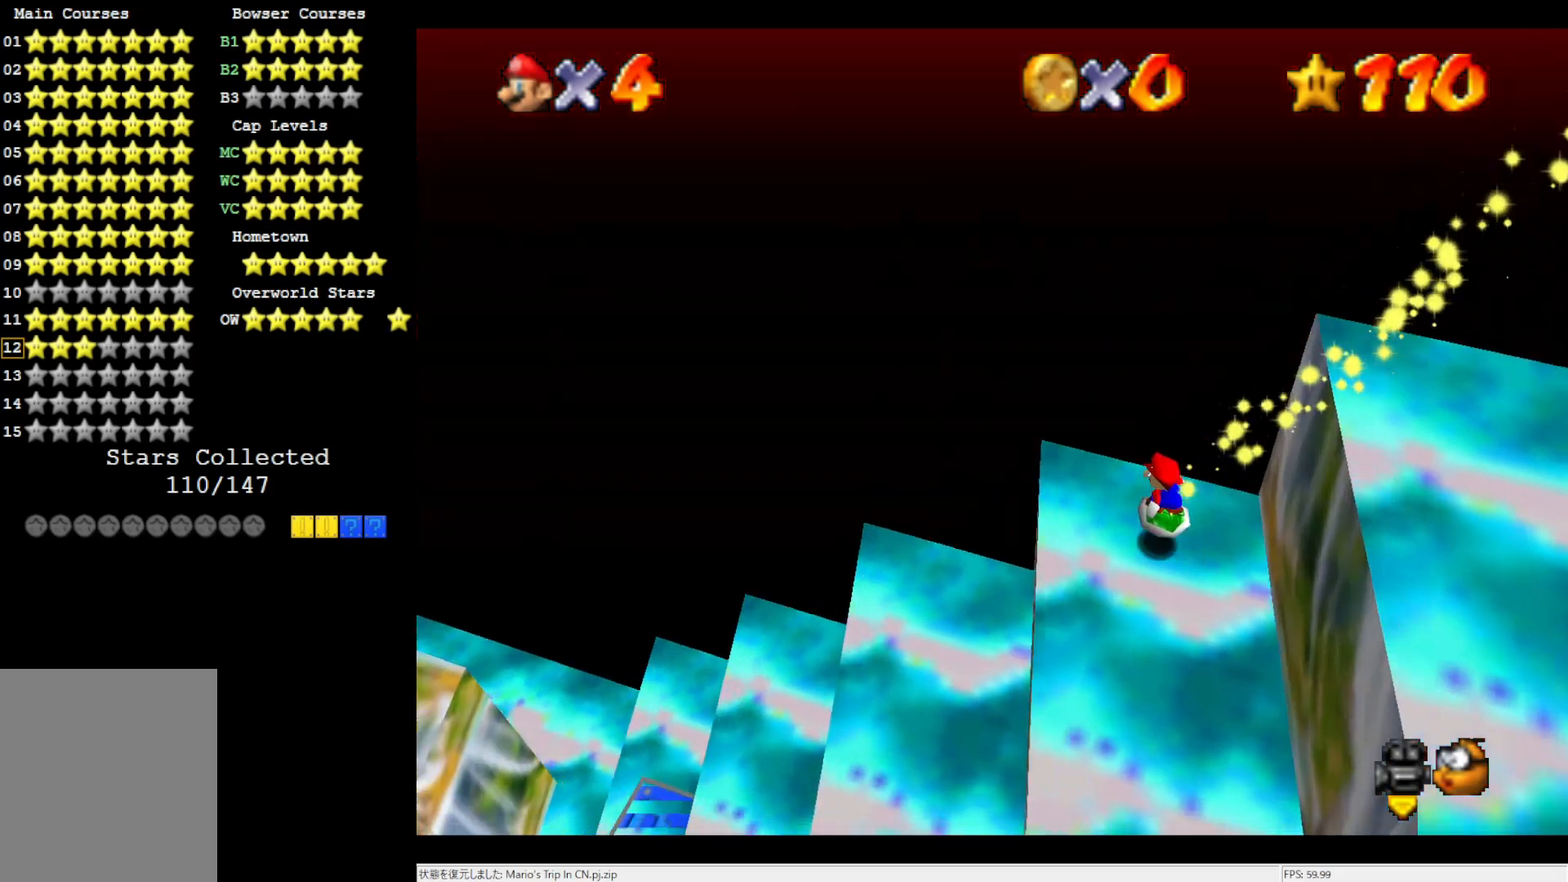
{"buttons": ["A"], "left_stick": "center", "events": [[133, "left_stick", "down-left"], [317, "left_stick", "center"], [433, "A", "down"]]}
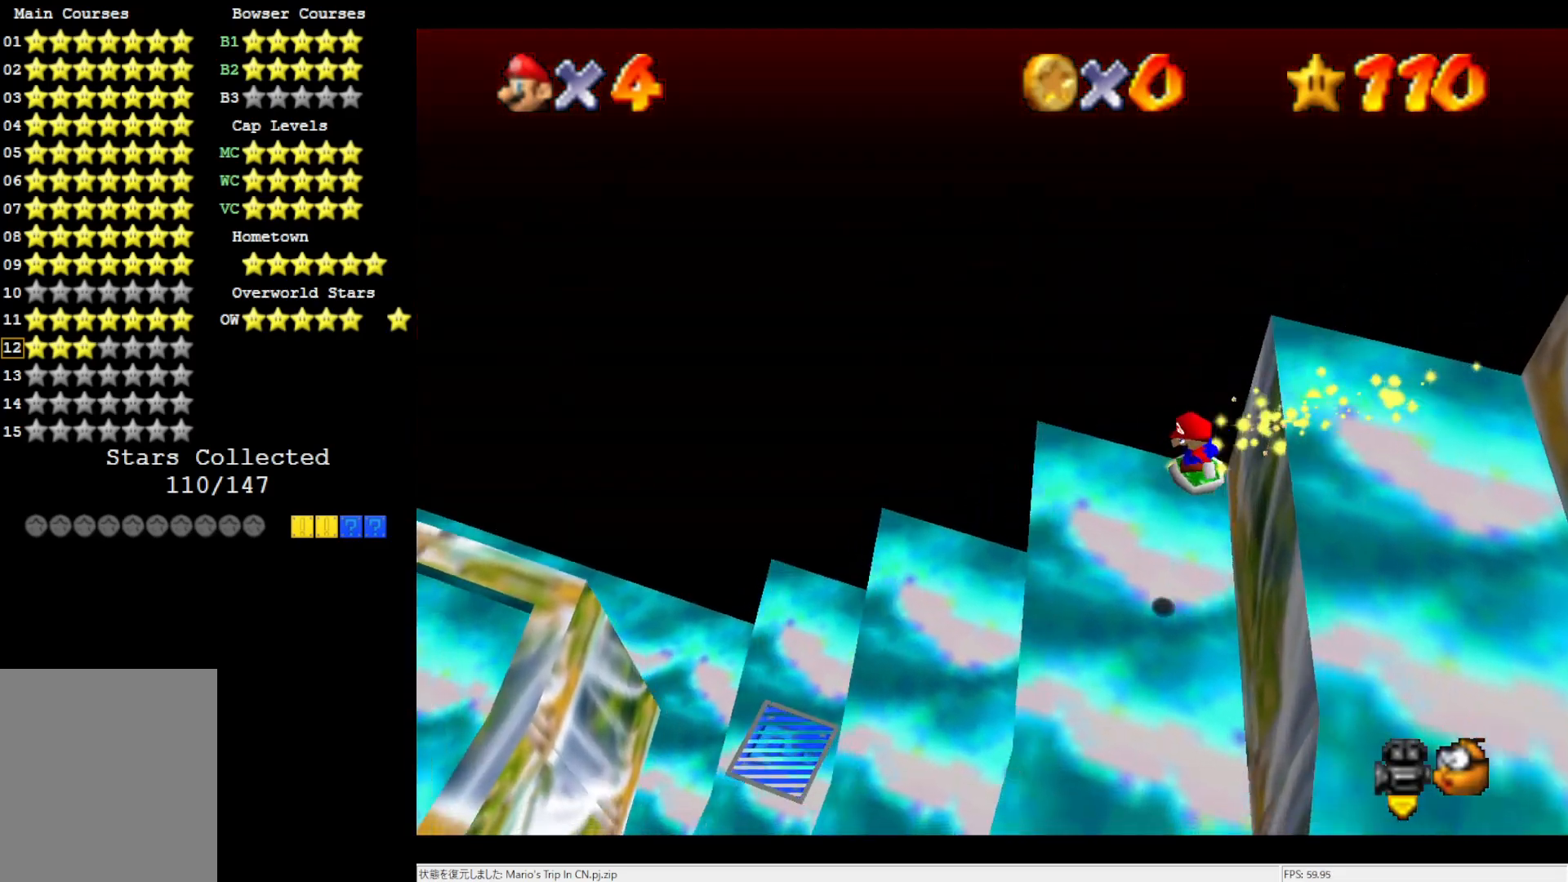
{"buttons": [], "left_stick": "left", "events": [[17, "A", "up"], [133, "left_stick", "up"], [200, "left_stick", "up-right"], [333, "left_stick", "up-left"], [400, "left_stick", "left"]]}
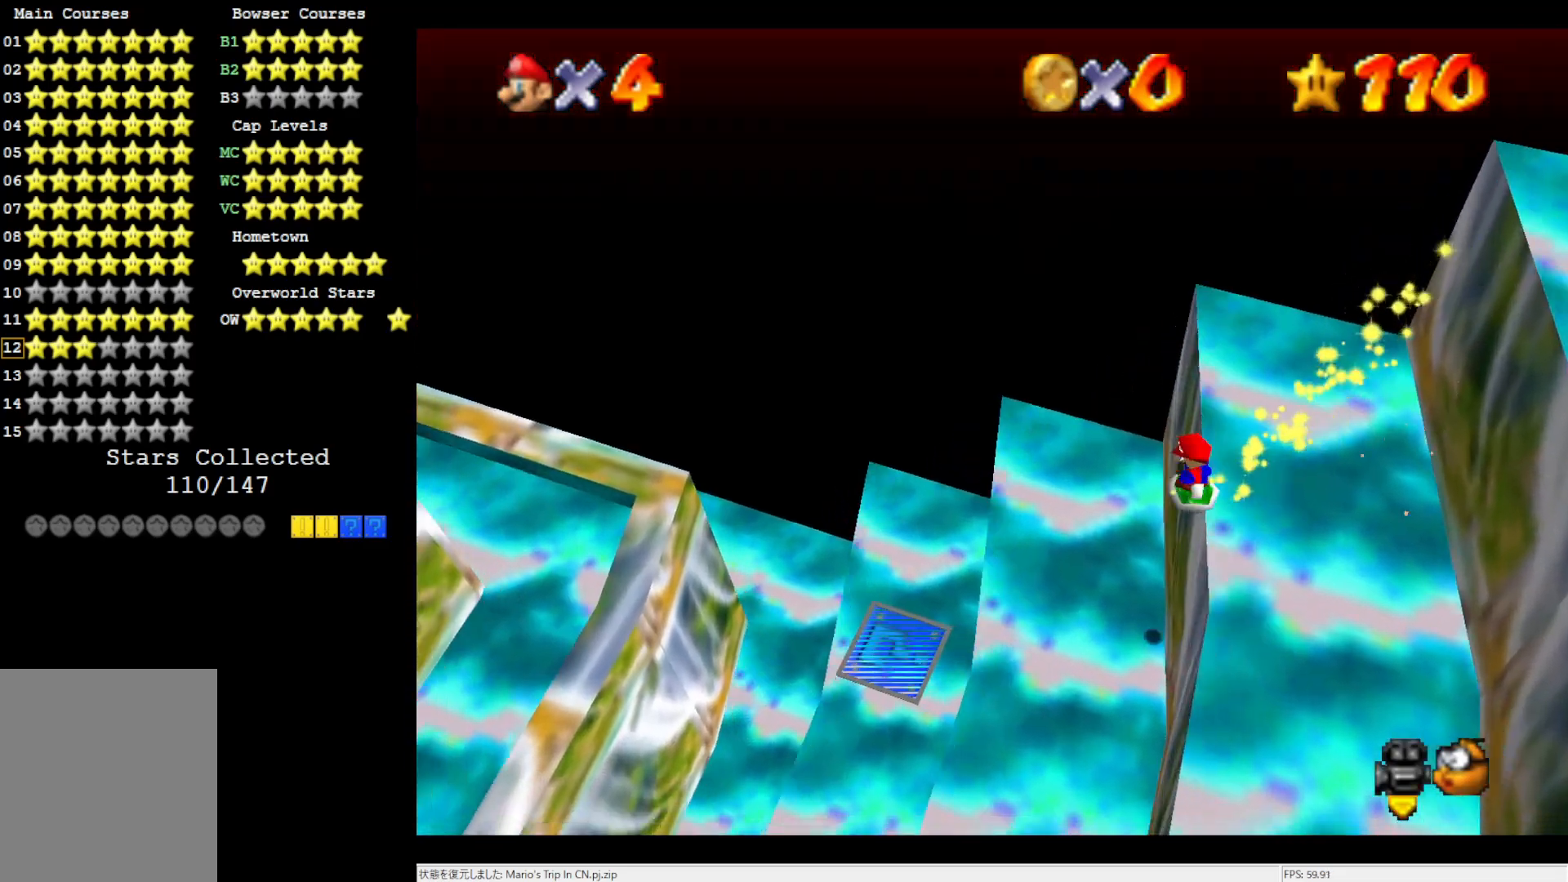
{"buttons": [], "left_stick": "right", "events": [[33, "A", "down"], [200, "A", "up"], [233, "left_stick", "center"], [317, "left_stick", "right"]]}
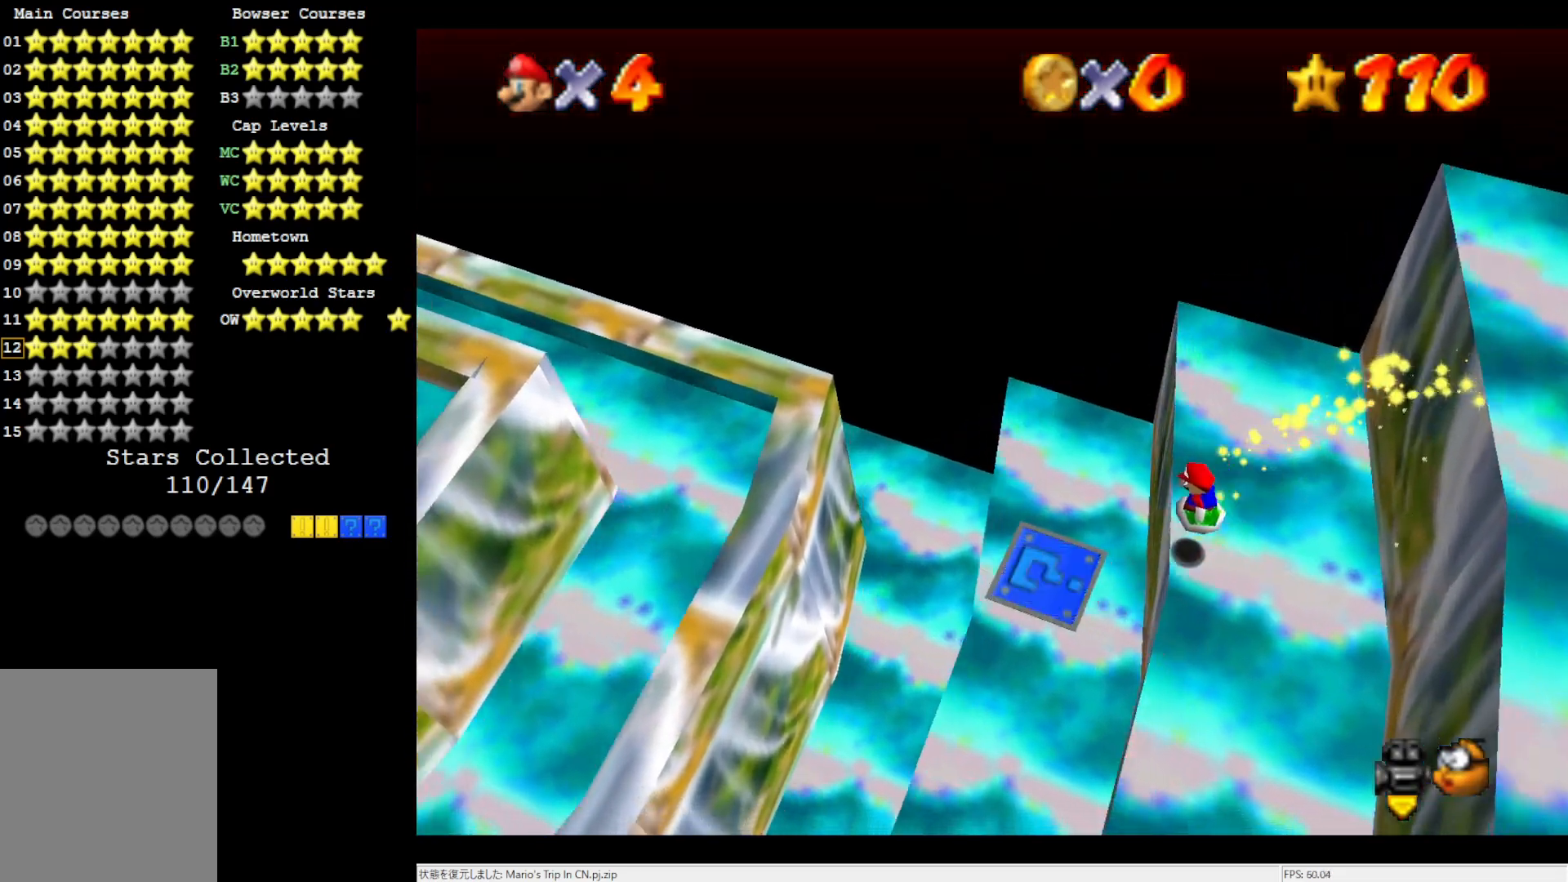
{"buttons": [], "left_stick": "right", "events": [[17, "left_stick", "center"], [400, "left_stick", "right"]]}
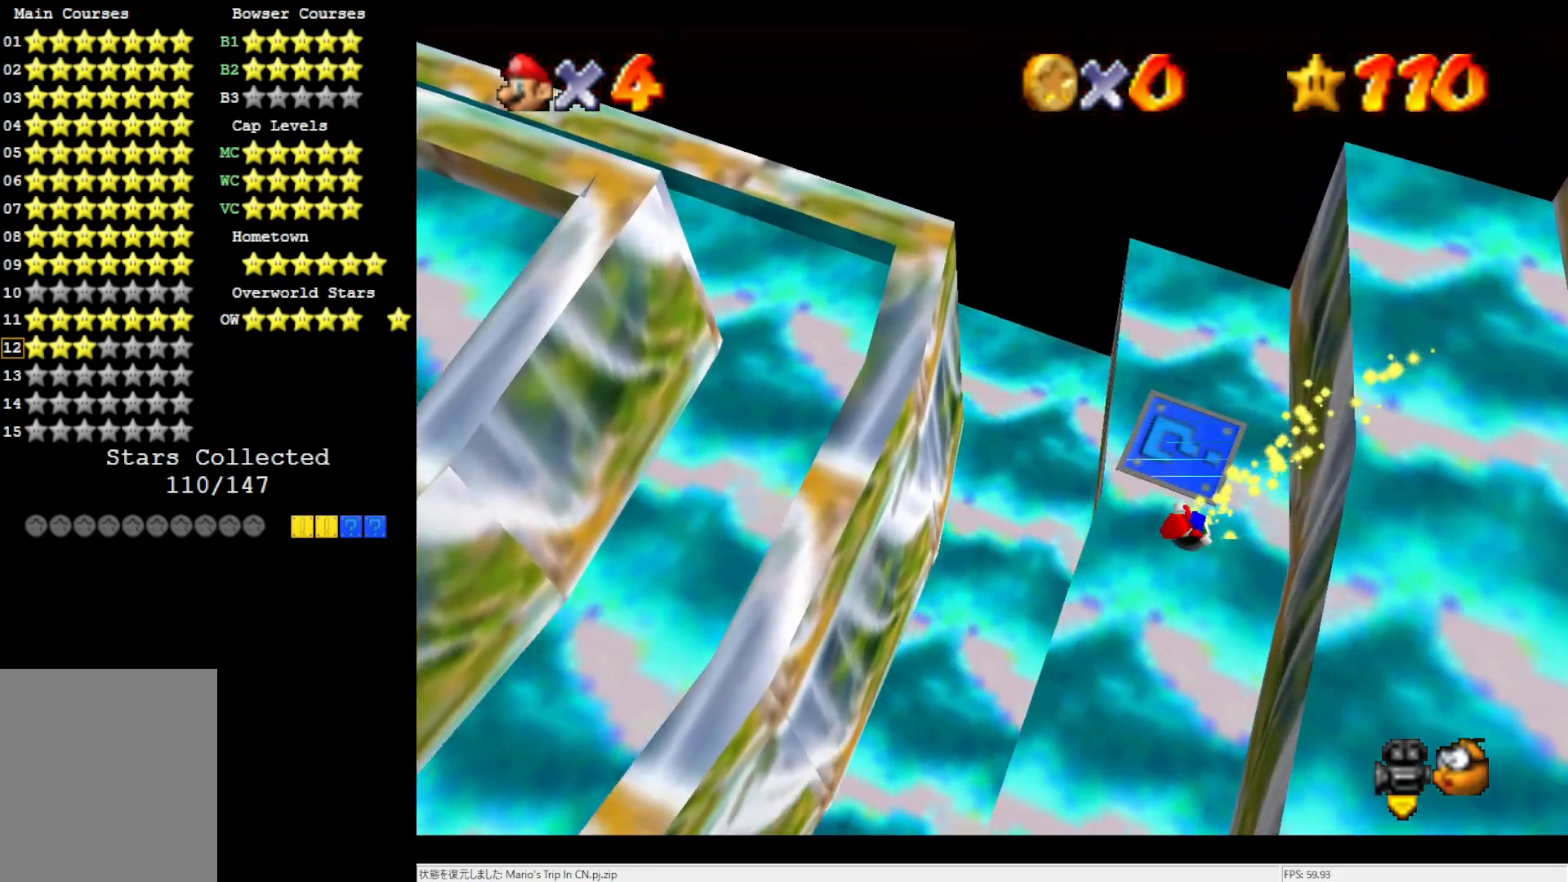
{"buttons": [], "left_stick": "up-right", "events": [[50, "left_stick", "up"], [467, "left_stick", "up-right"]]}
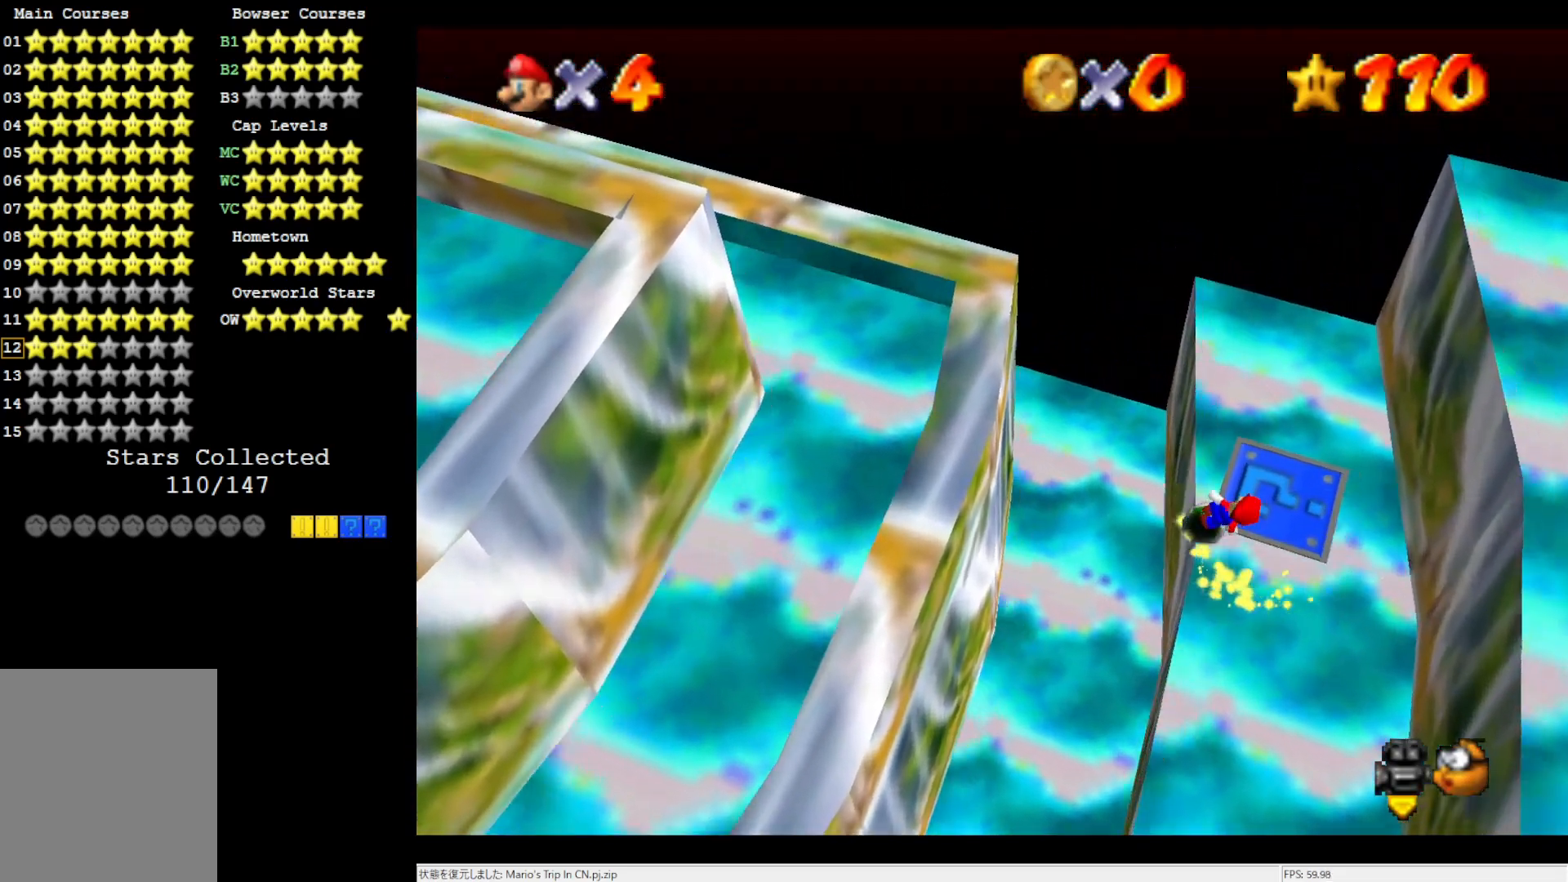
{"buttons": ["A"], "left_stick": "down-right", "events": [[233, "left_stick", "up-left"], [400, "A", "down"], [467, "left_stick", "down-right"]]}
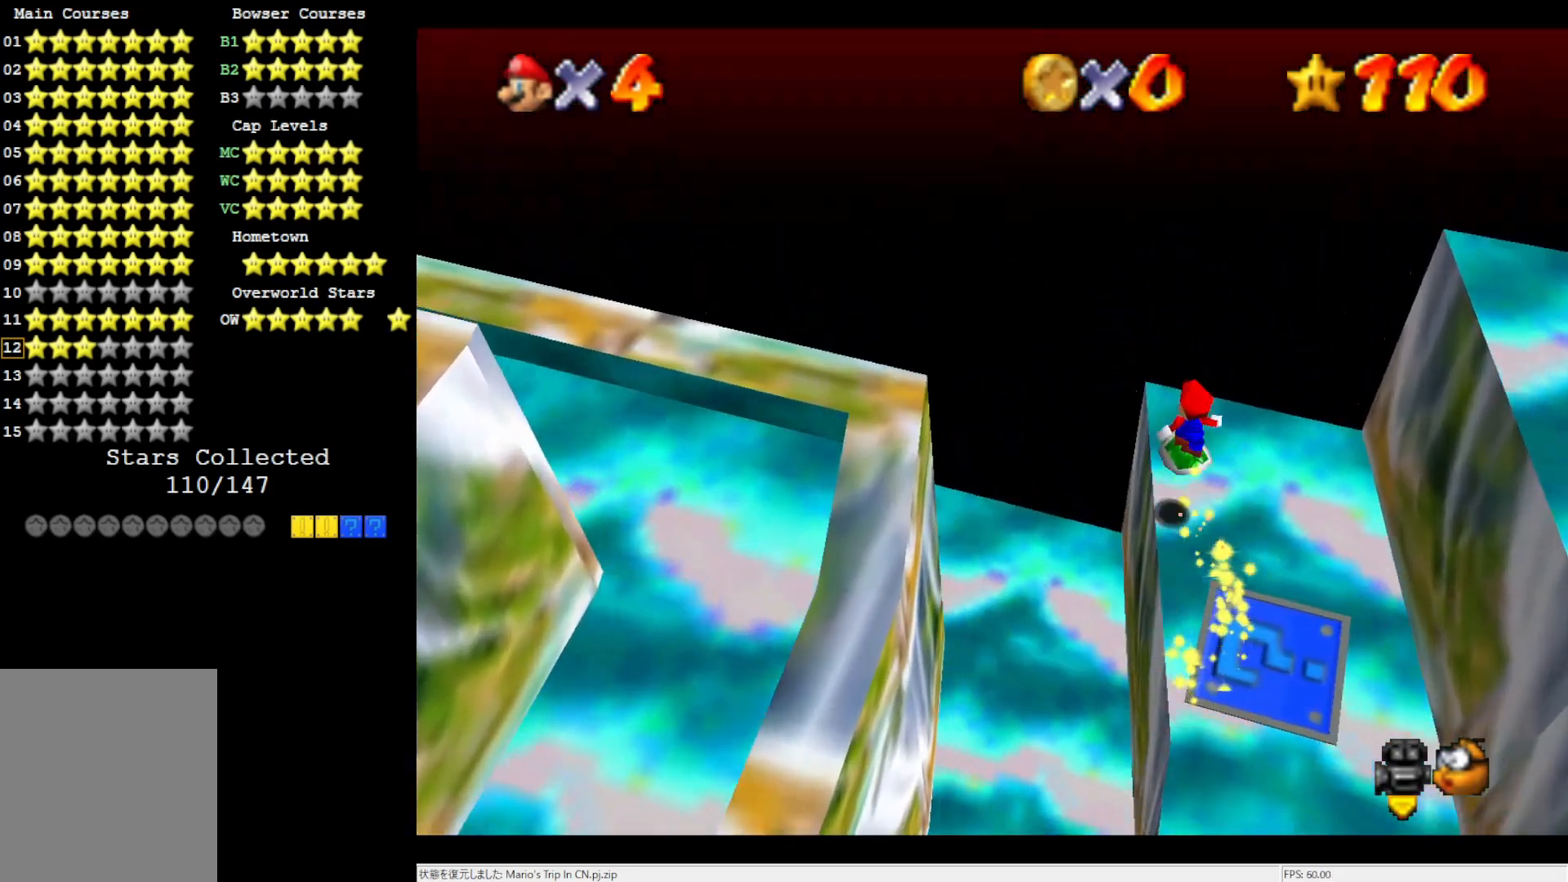
{"buttons": ["A"], "left_stick": "right", "events": [[267, "left_stick", "right"]]}
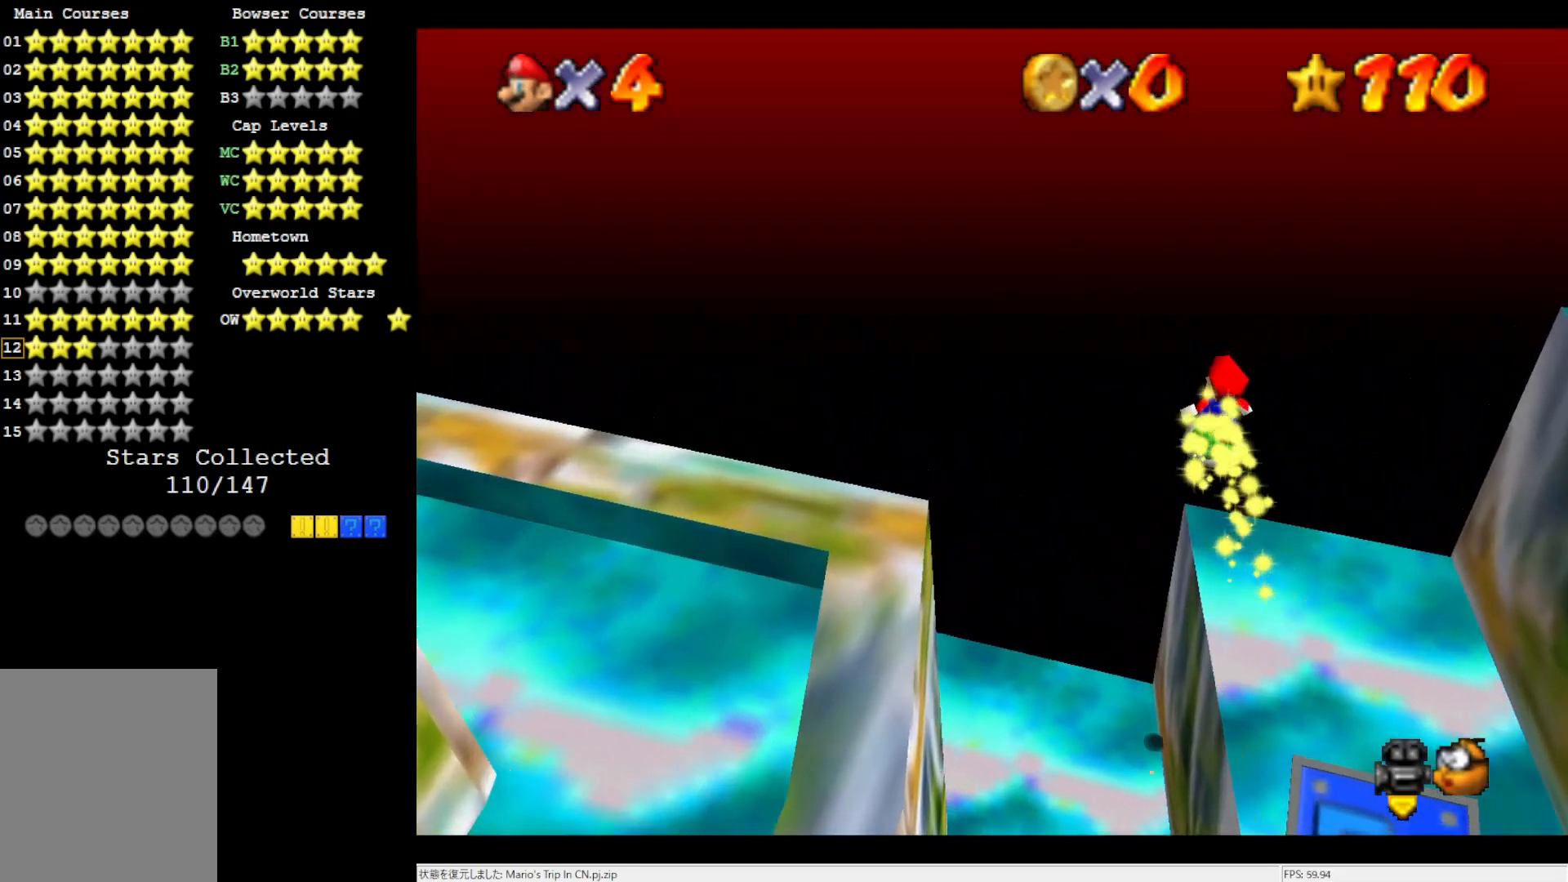
{"buttons": [], "left_stick": "right", "events": [[200, "A", "up"], [433, "C_LEFT", "down"], [500, "C_LEFT", "up"]]}
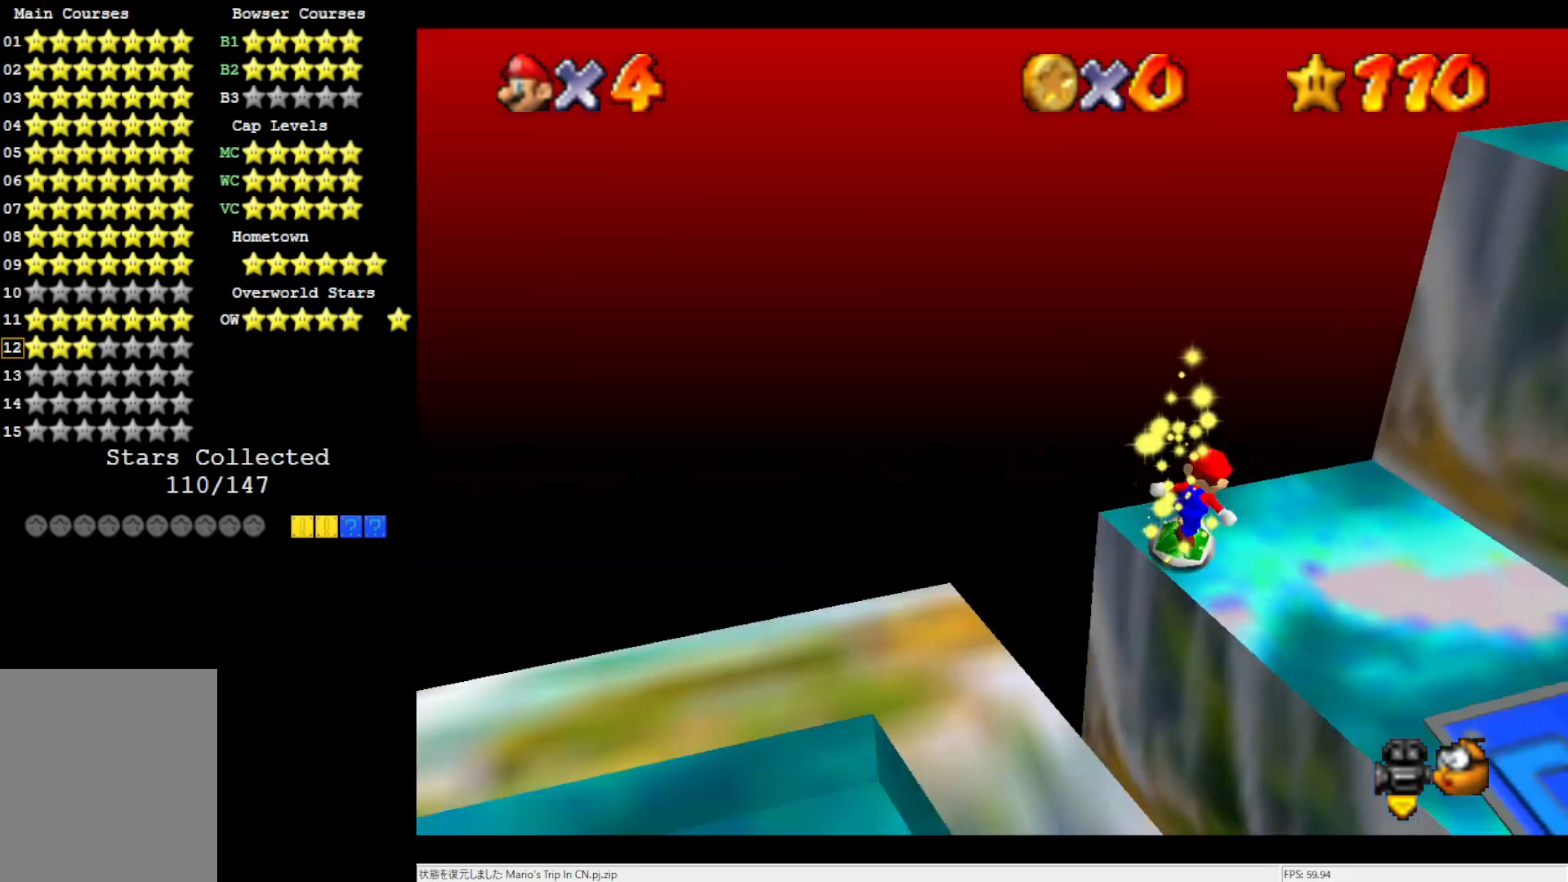
{"buttons": [], "left_stick": "up-right", "events": [[83, "C_LEFT", "down"], [83, "left_stick", "up-right"], [167, "C_LEFT", "up"], [267, "C_LEFT", "down"], [400, "C_LEFT", "up"]]}
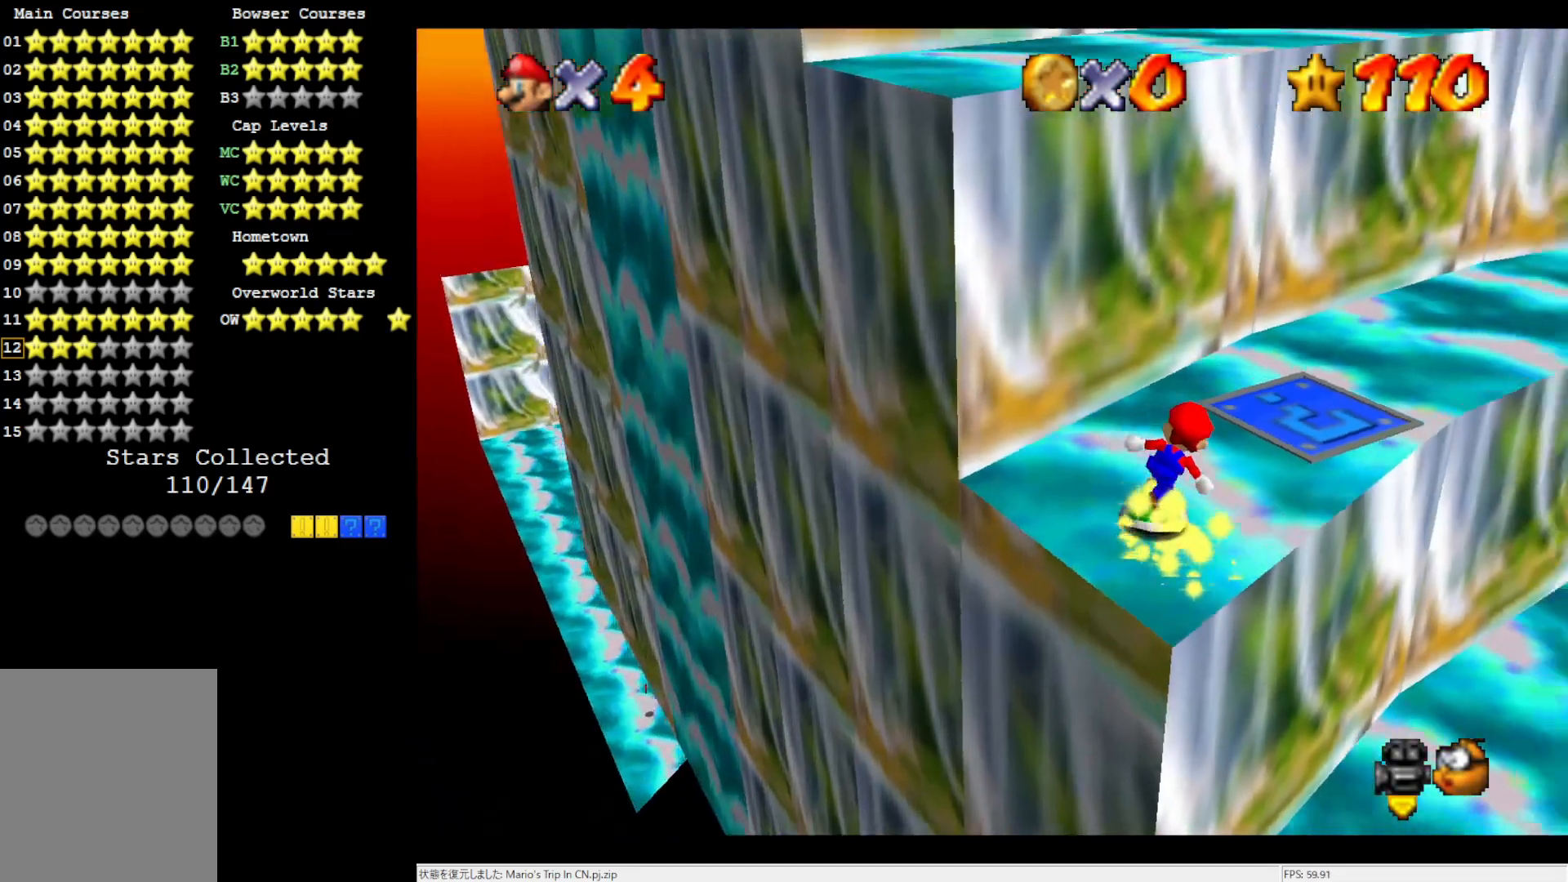
{"buttons": [], "left_stick": "up", "events": [[400, "left_stick", "up"]]}
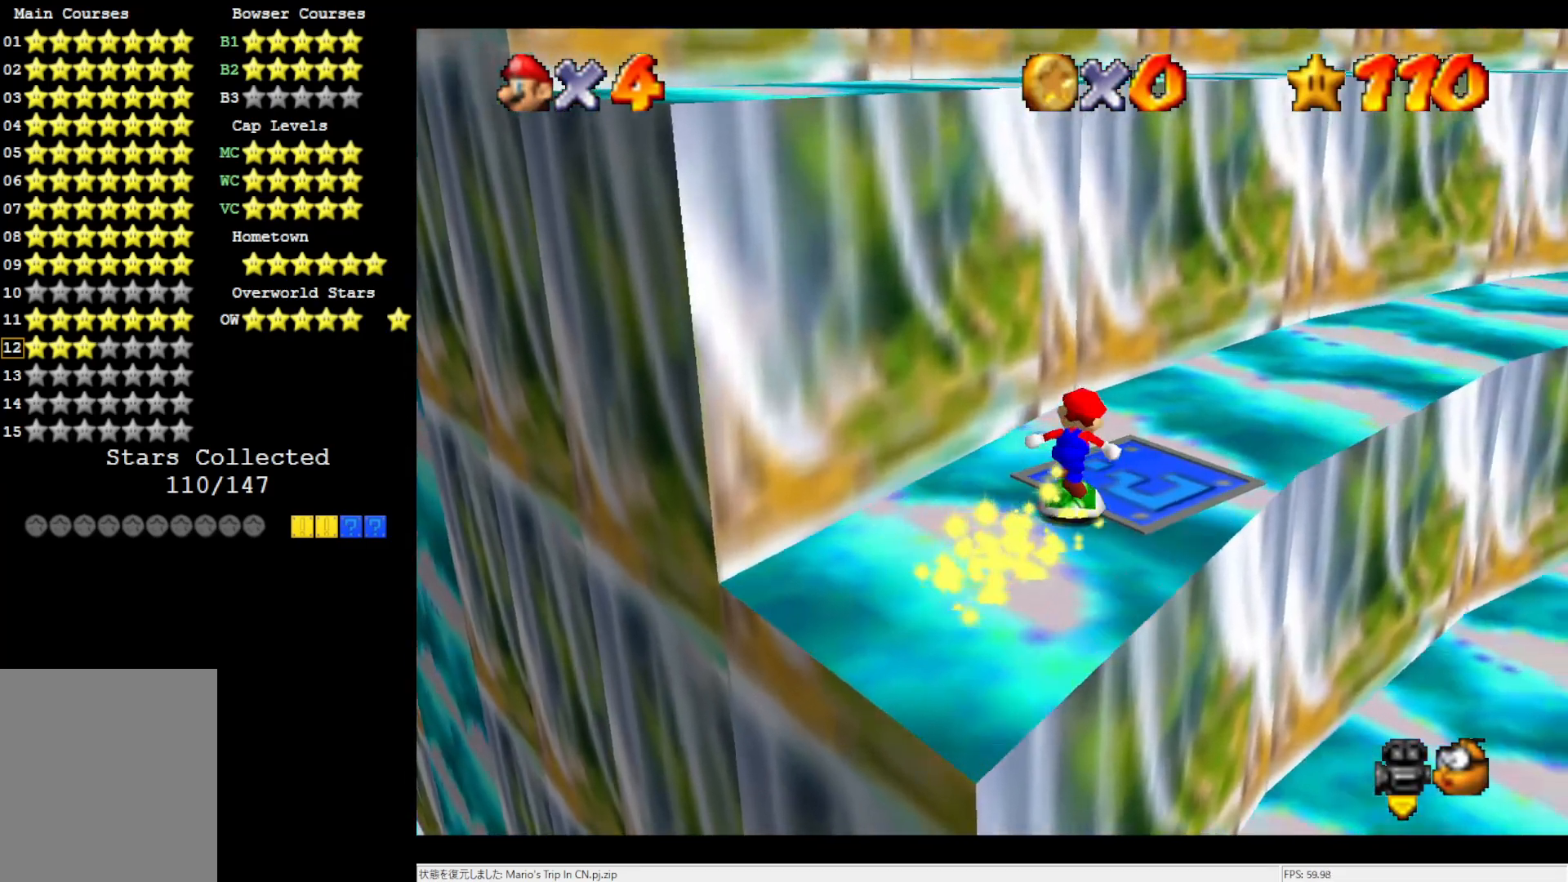
{"buttons": ["C_LEFT"], "left_stick": "up", "events": [[433, "C_LEFT", "down"]]}
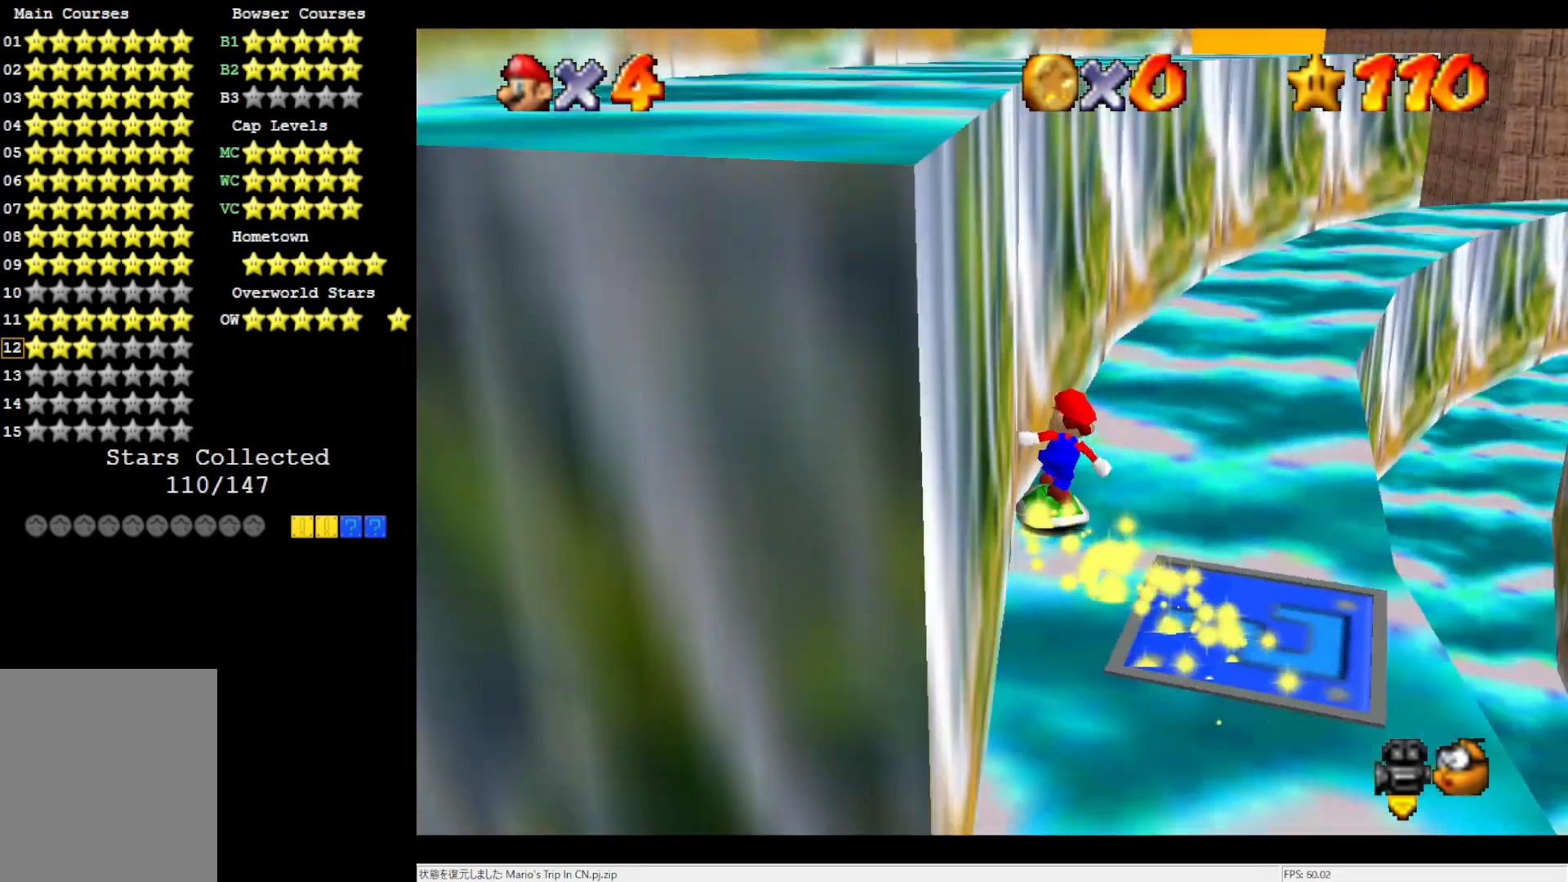
{"buttons": [], "left_stick": "down-left", "events": [[33, "C_LEFT", "up"], [133, "left_stick", "center"], [233, "left_stick", "right"], [367, "left_stick", "down"], [500, "left_stick", "down-left"]]}
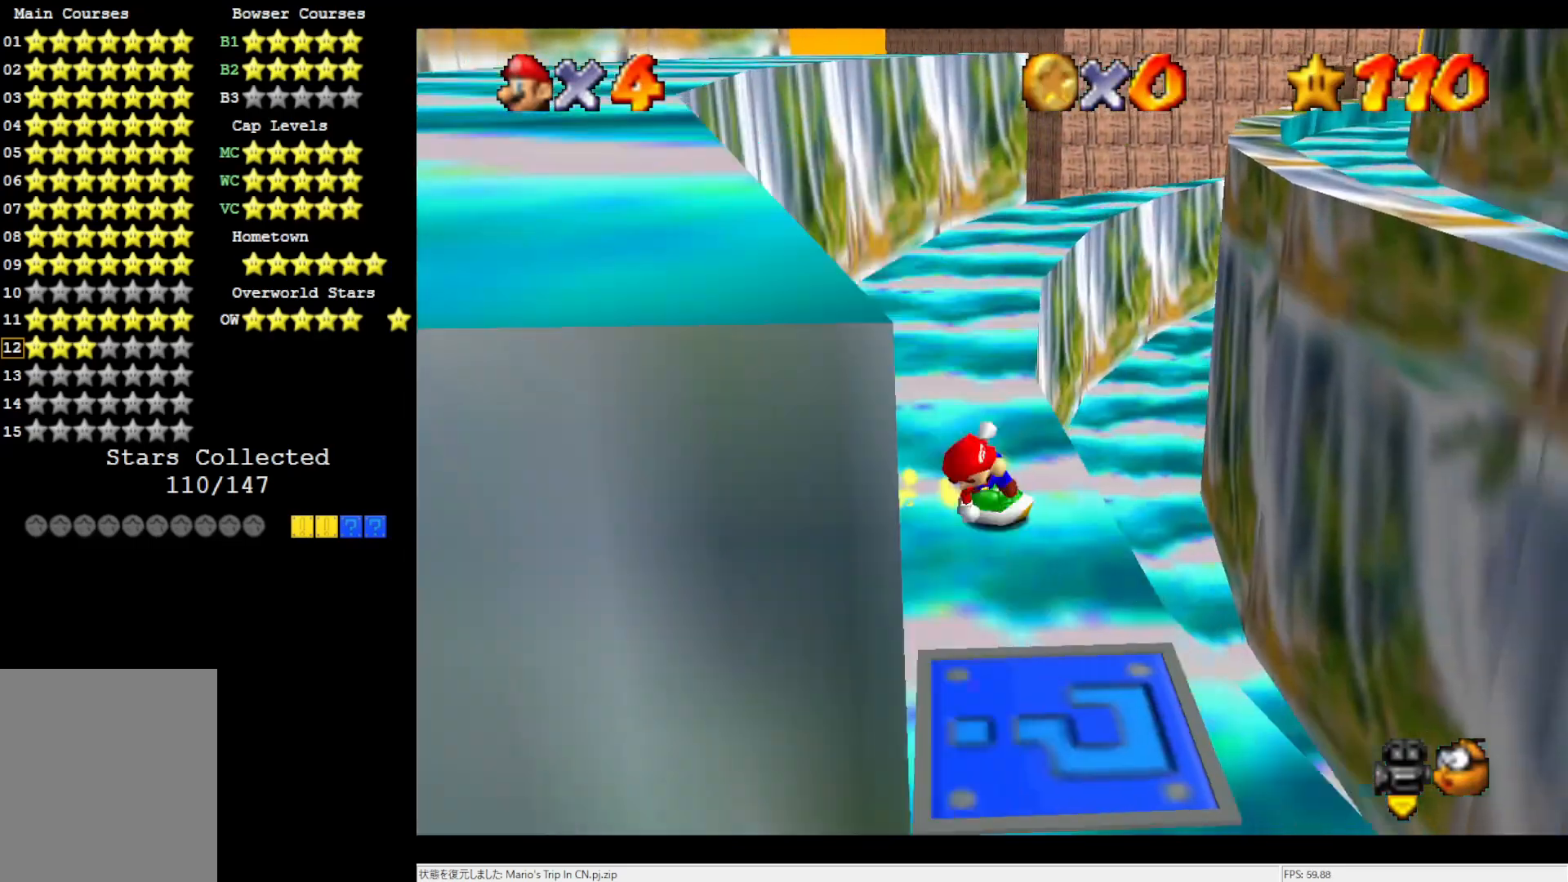
{"buttons": ["A"], "left_stick": "left", "events": [[133, "A", "down"], [233, "left_stick", "center"], [333, "left_stick", "left"]]}
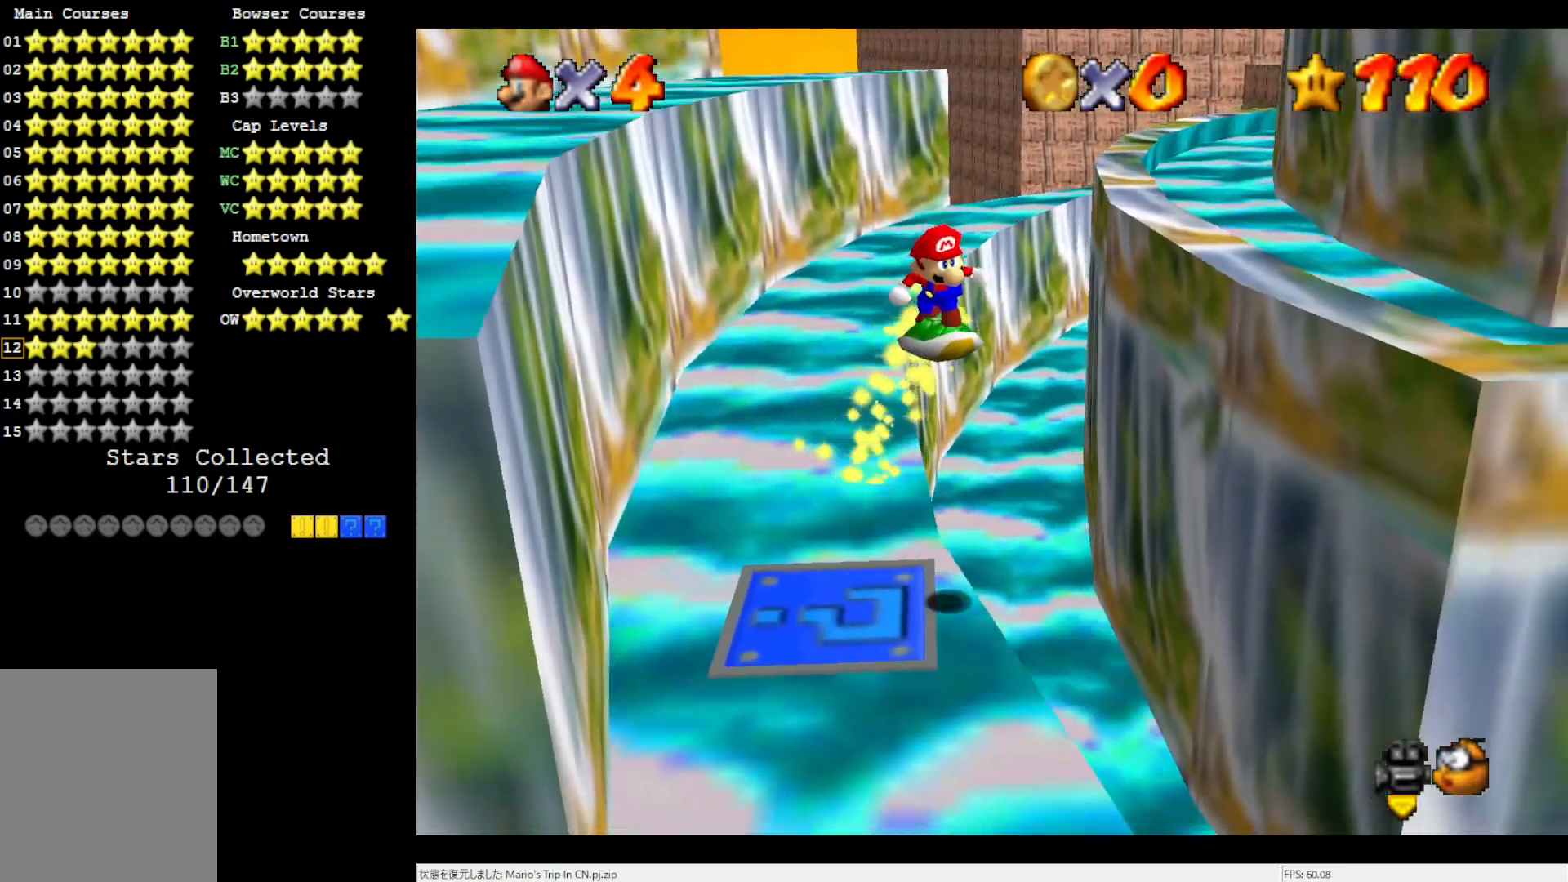
{"buttons": [], "left_stick": "left", "events": [[100, "left_stick", "down-left"], [233, "left_stick", "down"], [367, "left_stick", "center"], [400, "A", "up"], [500, "left_stick", "left"]]}
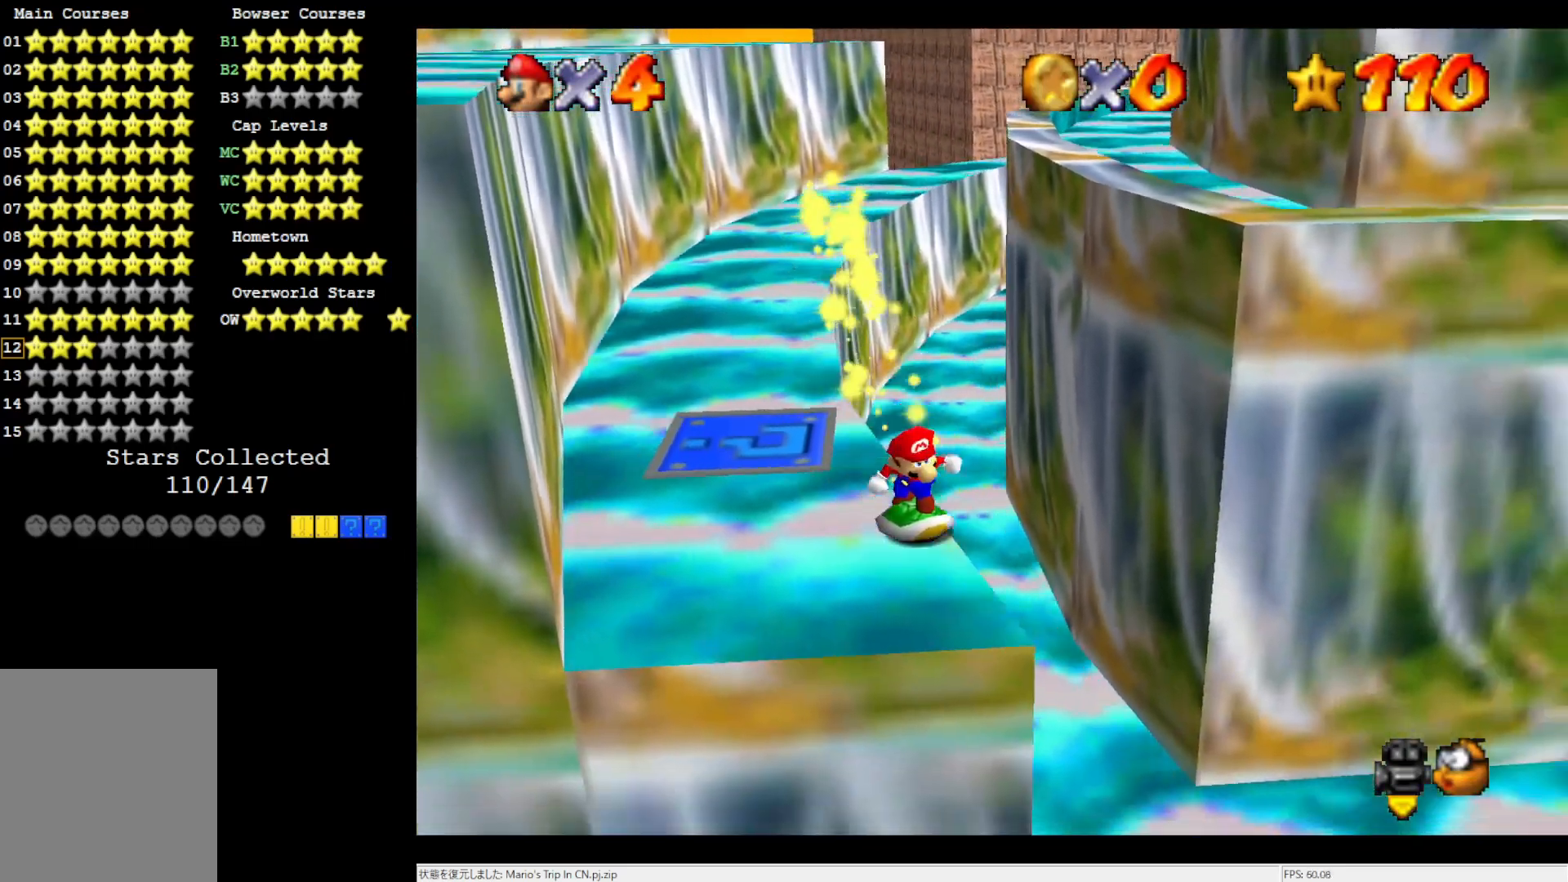
{"buttons": [], "left_stick": "up", "events": [[267, "left_stick", "up-left"], [367, "left_stick", "up"]]}
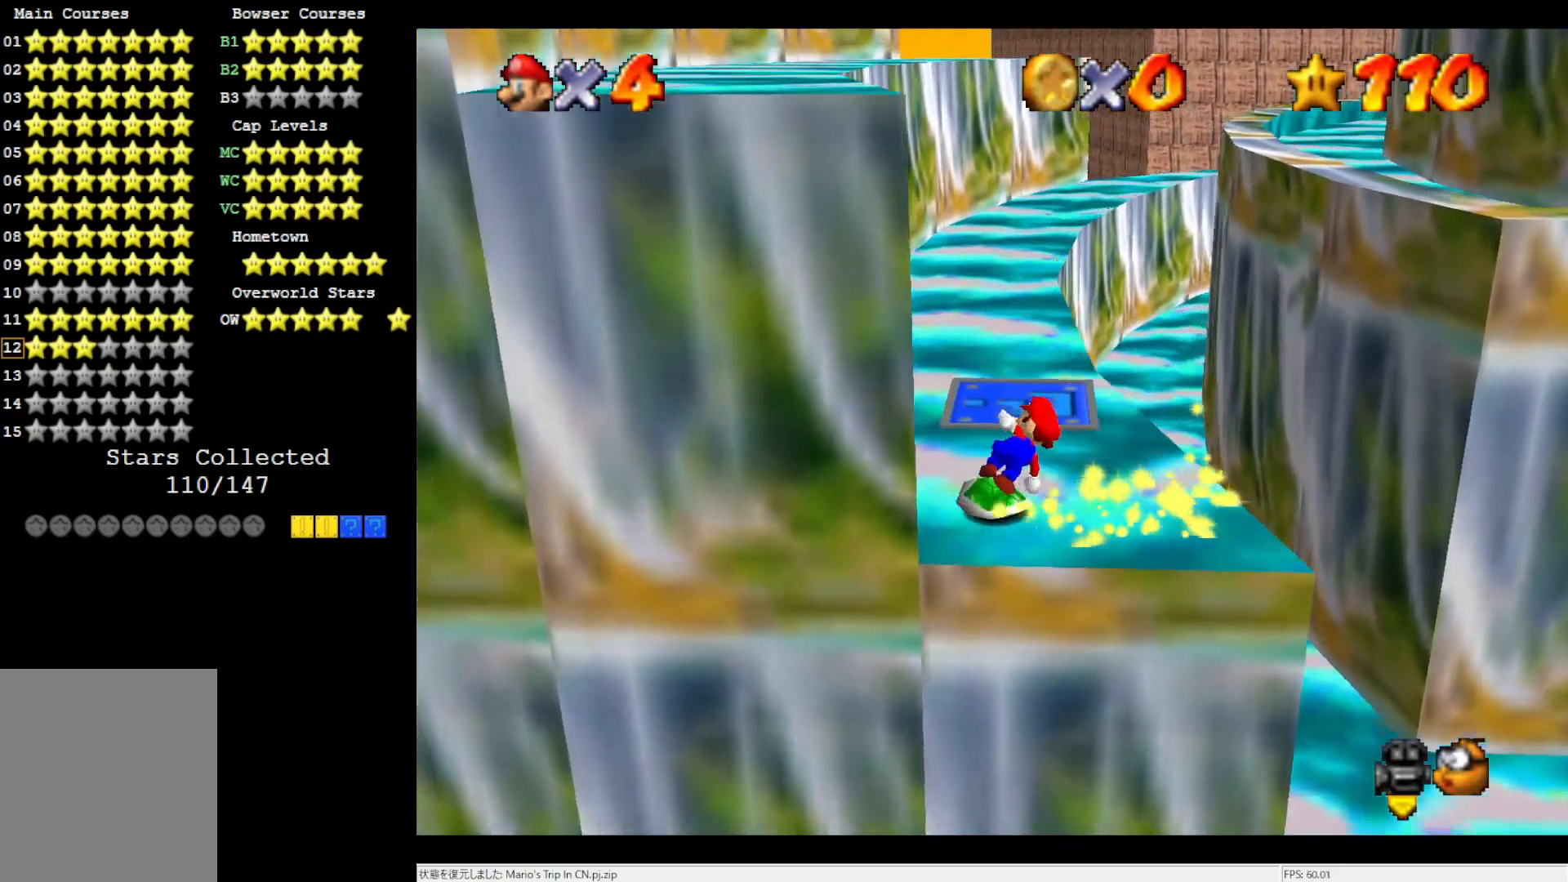
{"buttons": [], "left_stick": "down-right", "events": [[133, "A", "down"], [233, "left_stick", "down-right"], [267, "A", "up"]]}
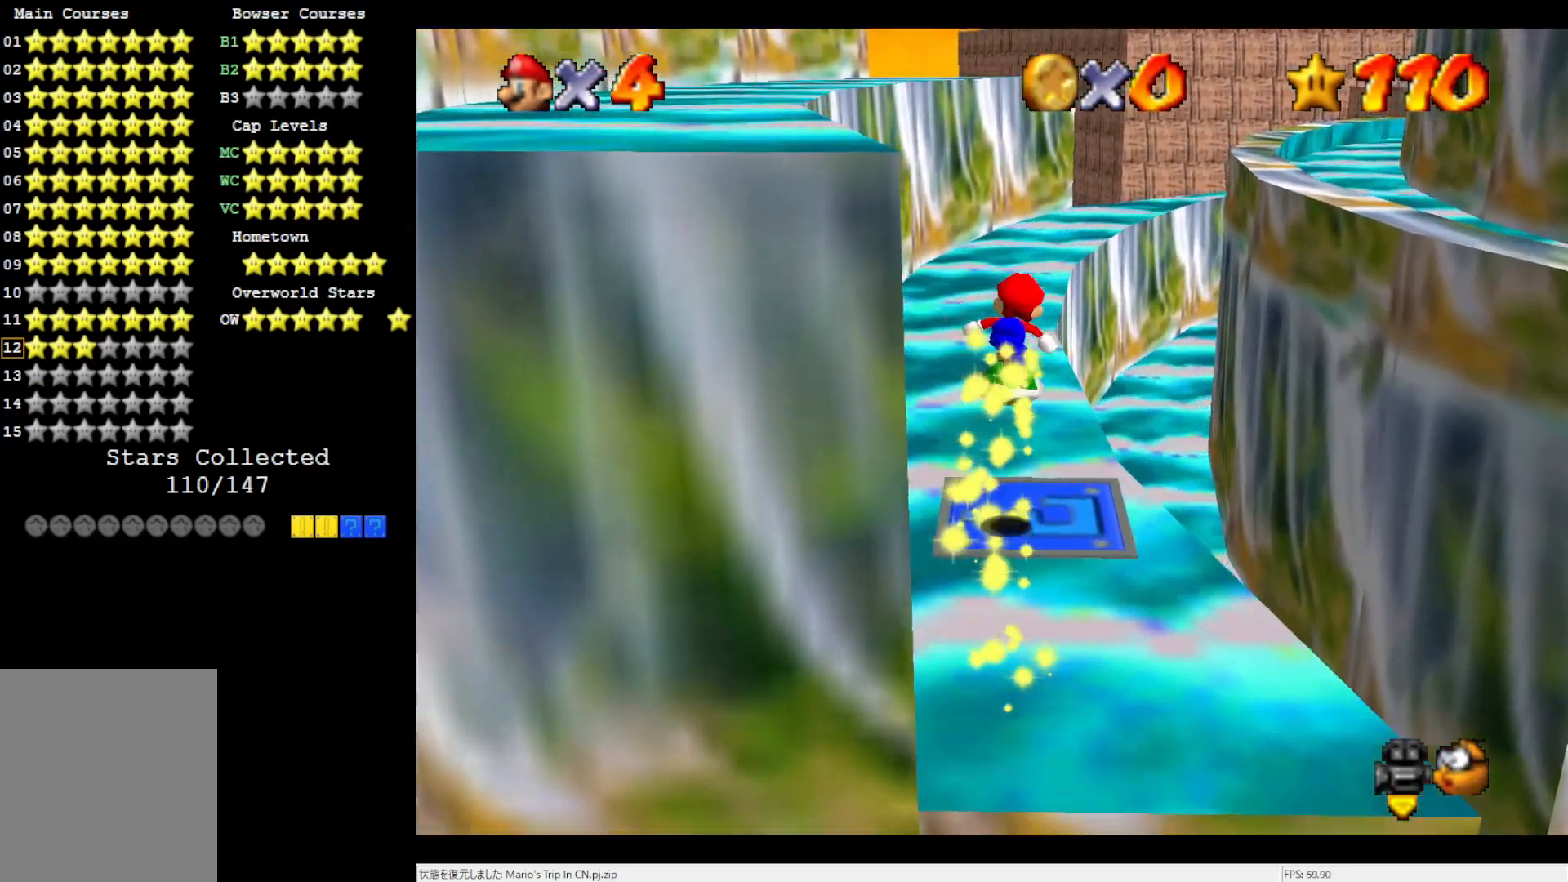
{"buttons": ["A"], "left_stick": "down", "events": [[33, "left_stick", "up"], [367, "A", "down"], [467, "left_stick", "down"]]}
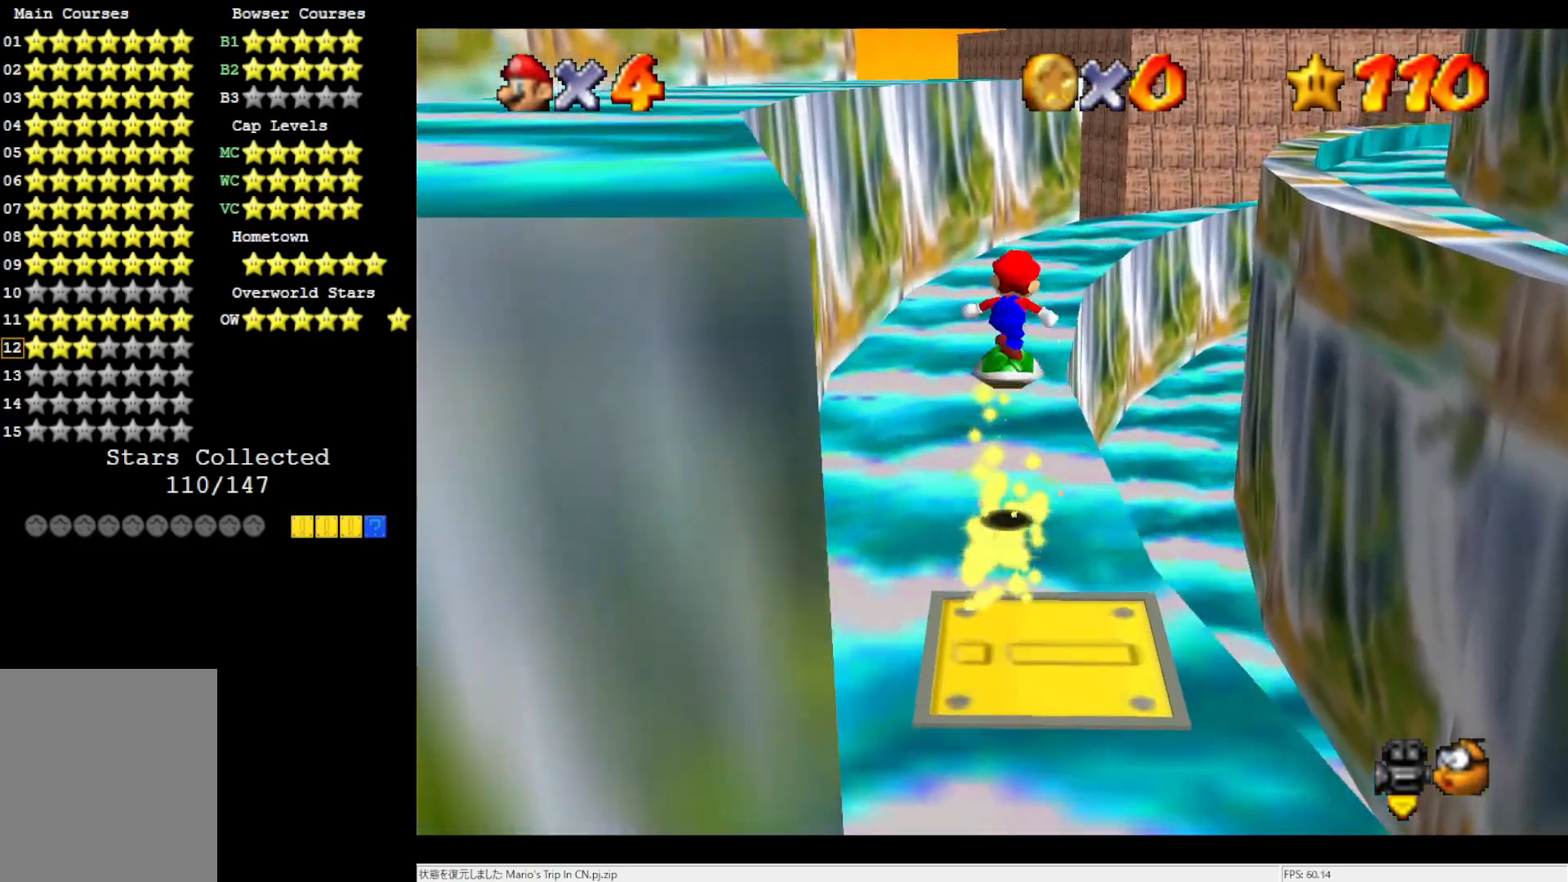
{"buttons": ["A"], "left_stick": "up-right", "events": [[467, "left_stick", "up-right"]]}
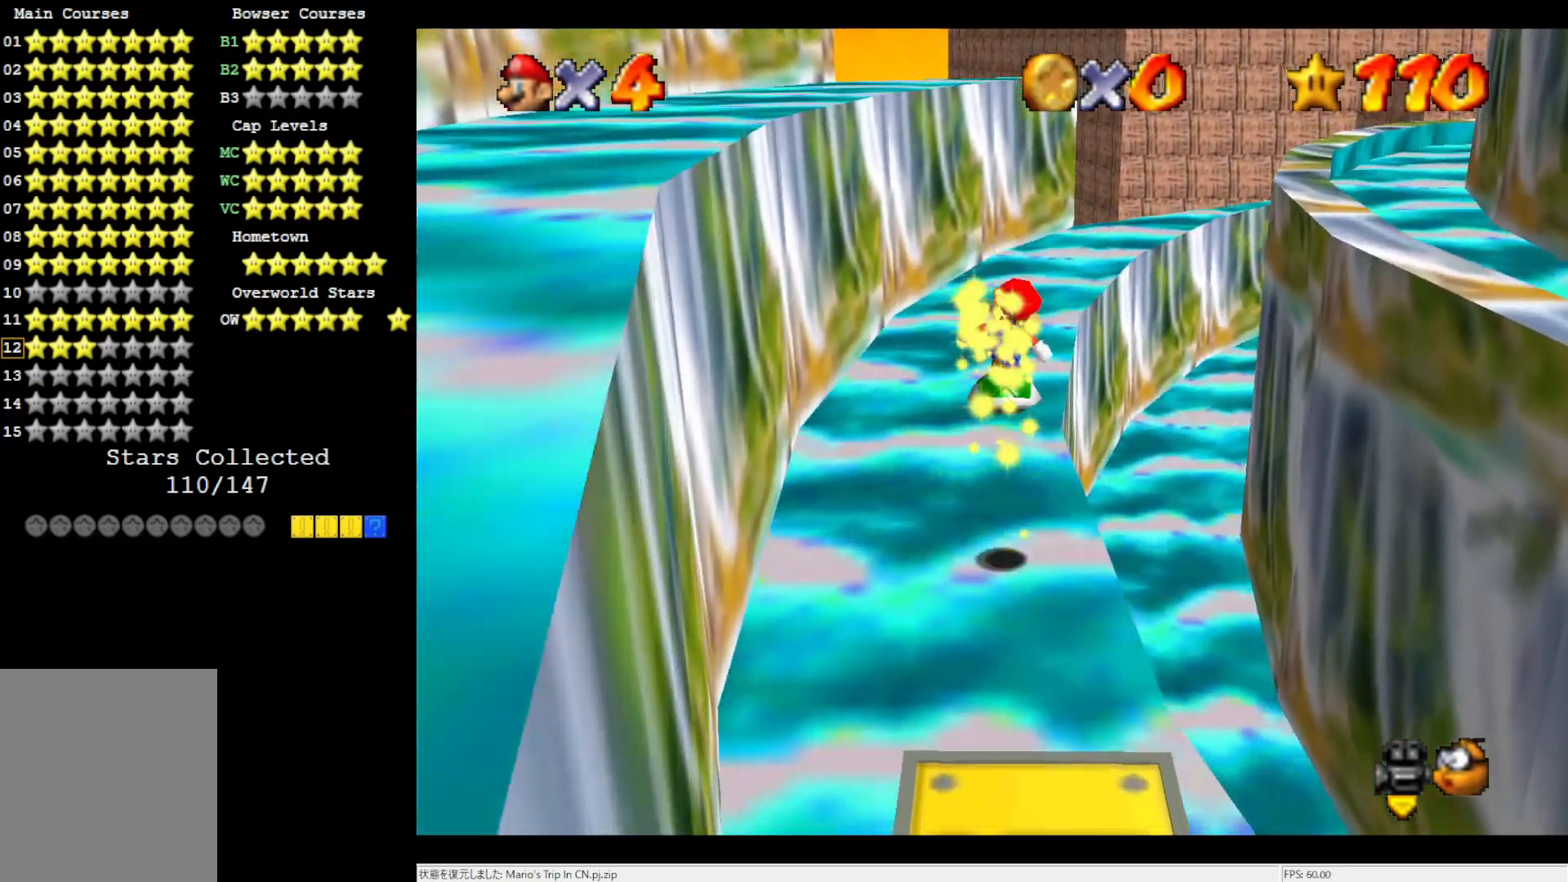
{"buttons": [], "left_stick": "left", "events": [[133, "A", "up"], [133, "left_stick", "up"], [400, "left_stick", "up-left"], [500, "left_stick", "left"]]}
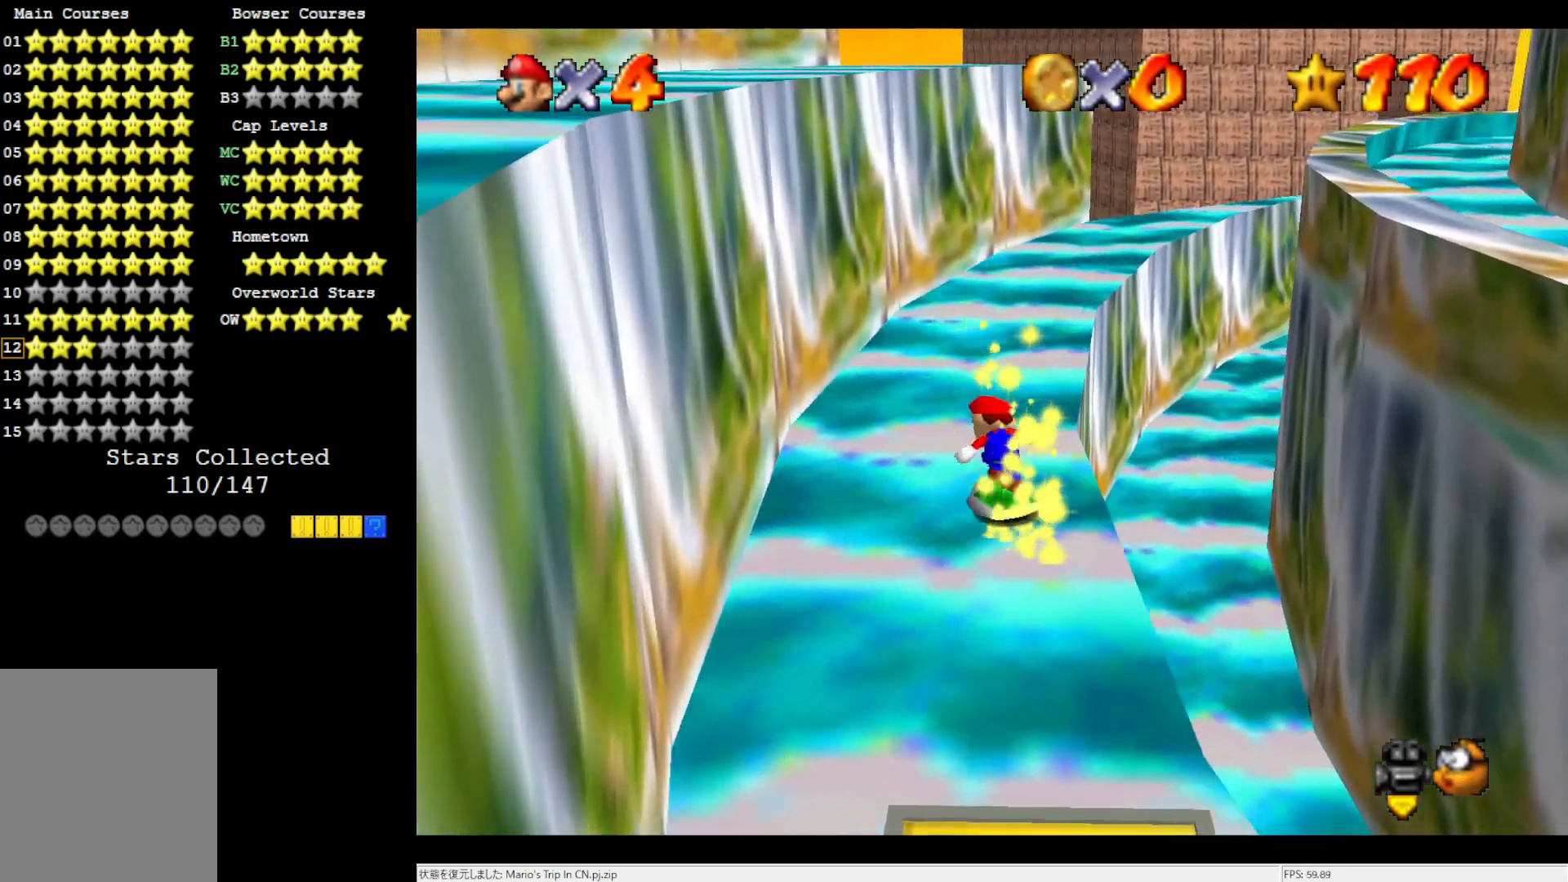
{"buttons": ["A"], "left_stick": "right", "events": [[100, "Z", "down"], [233, "A", "down"], [267, "Z", "up"], [367, "A", "up"], [500, "A", "down"], [500, "left_stick", "right"]]}
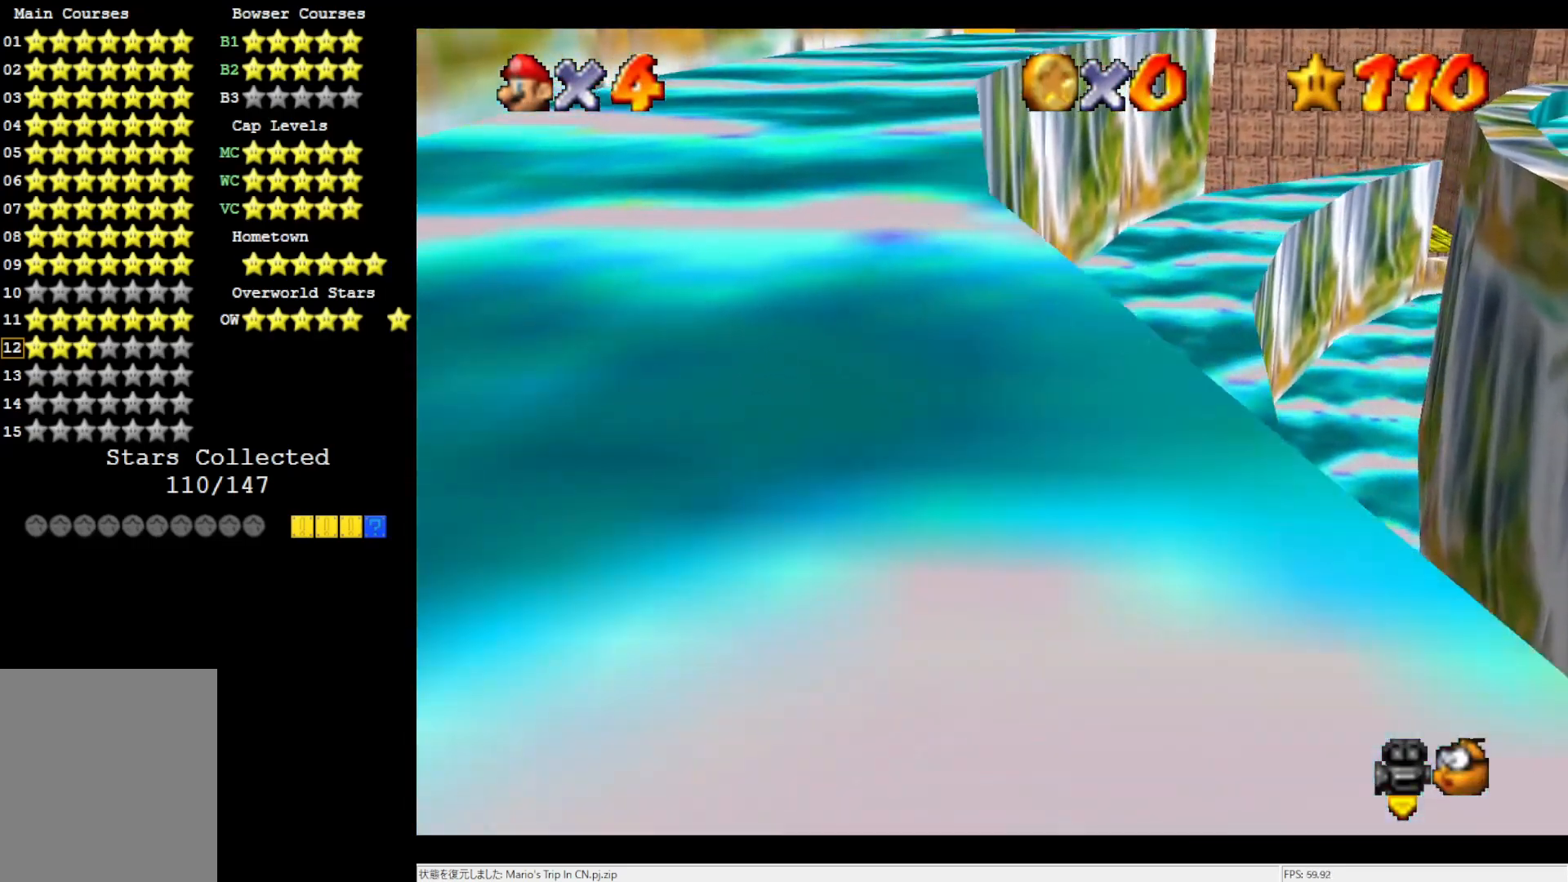
{"buttons": ["A"], "left_stick": "right", "events": []}
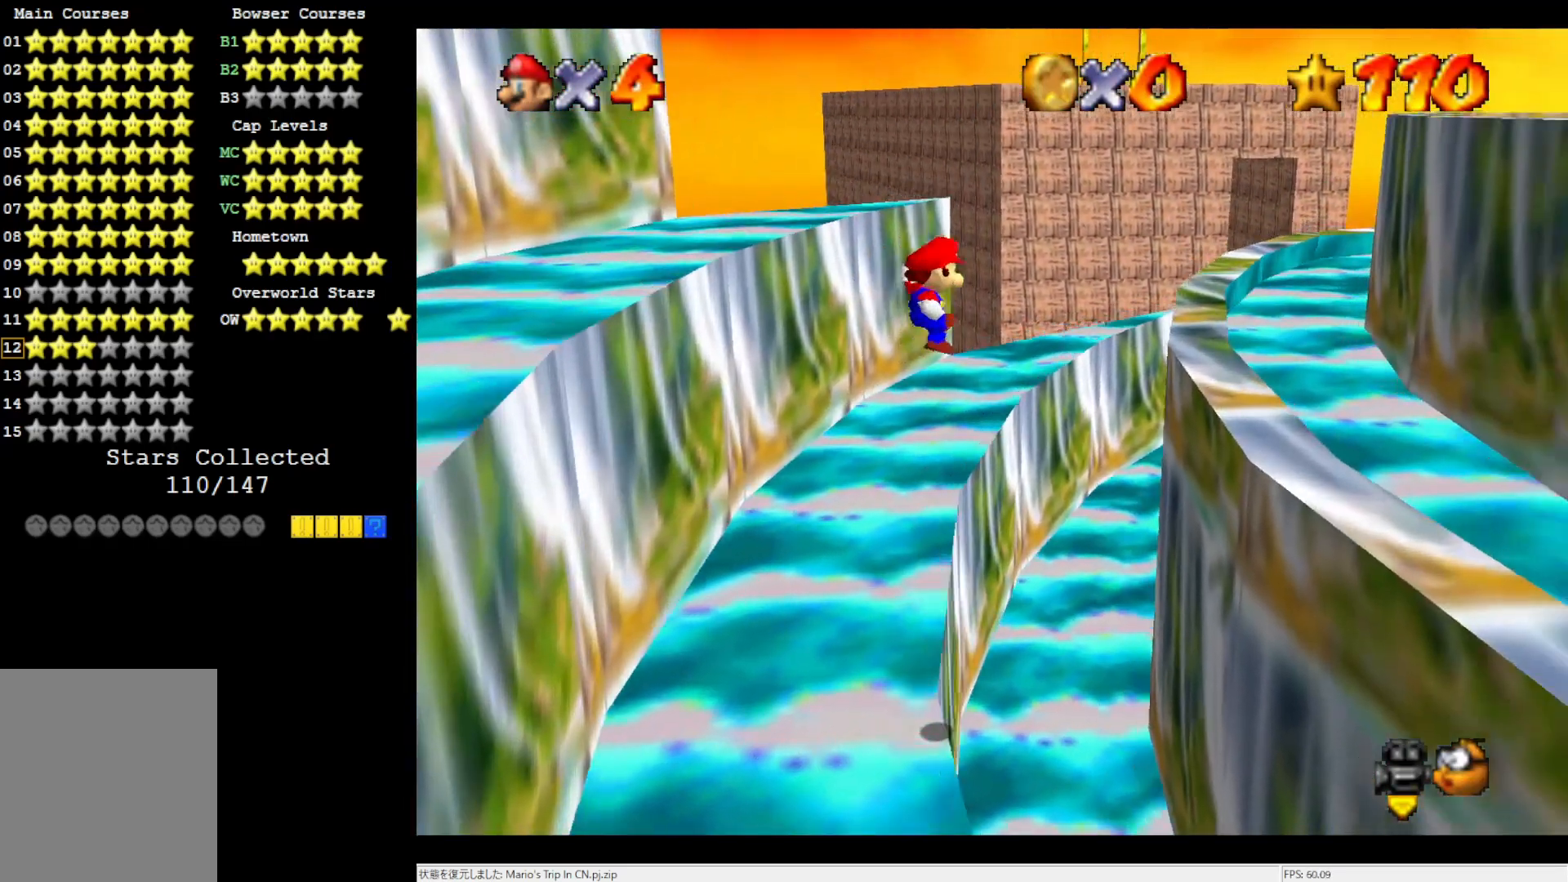
{"buttons": [], "left_stick": "right", "events": [[367, "A", "up"]]}
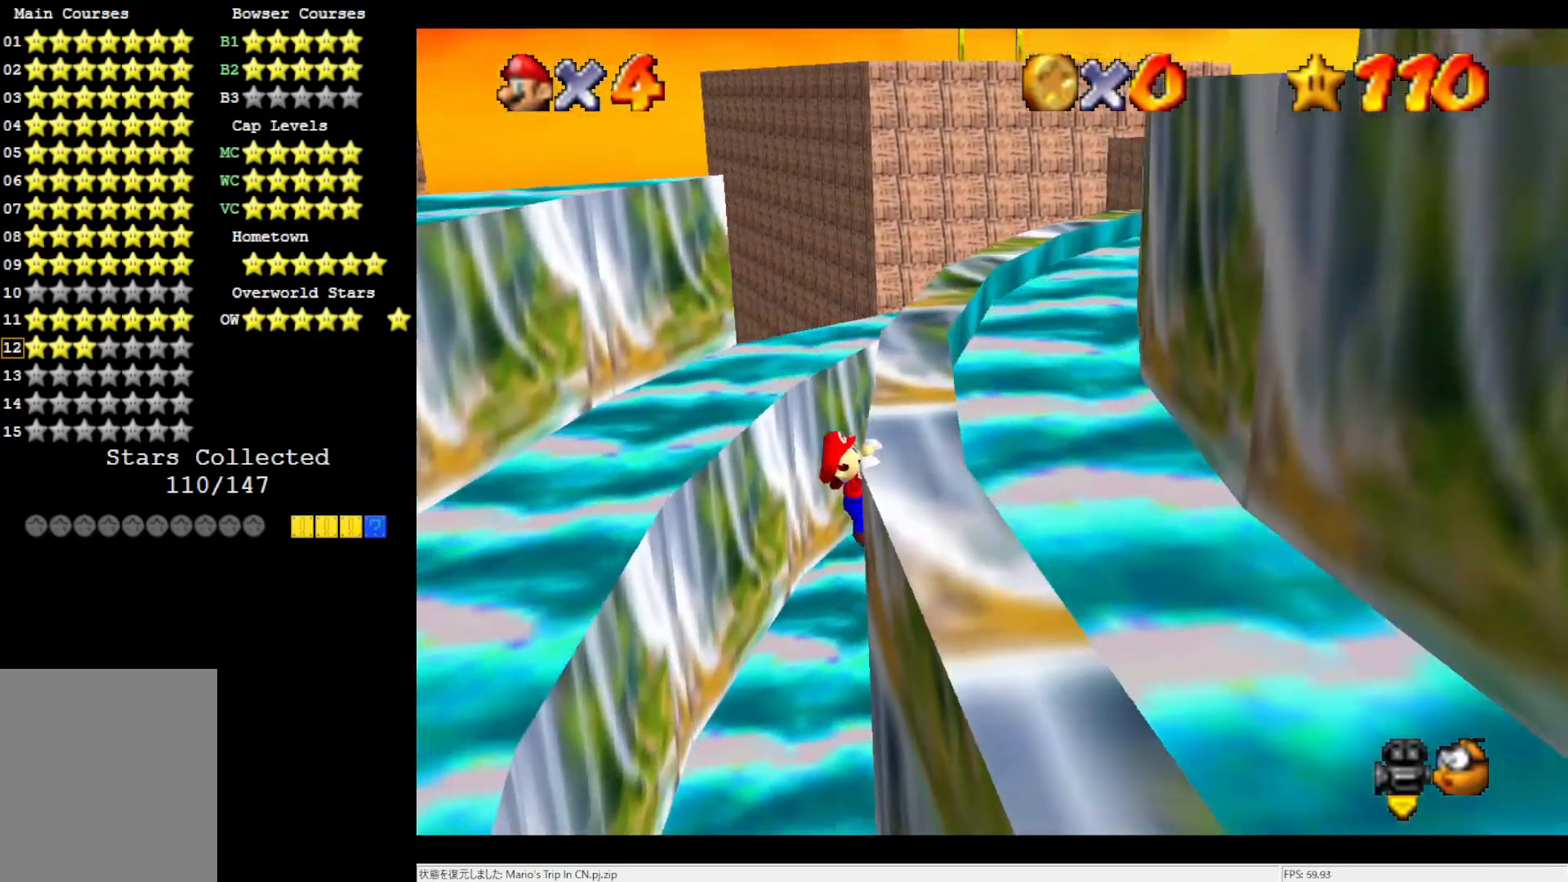
{"buttons": ["C_LEFT"], "left_stick": "center", "events": [[33, "A", "down"], [300, "A", "up"], [367, "left_stick", "center"], [467, "C_LEFT", "down"]]}
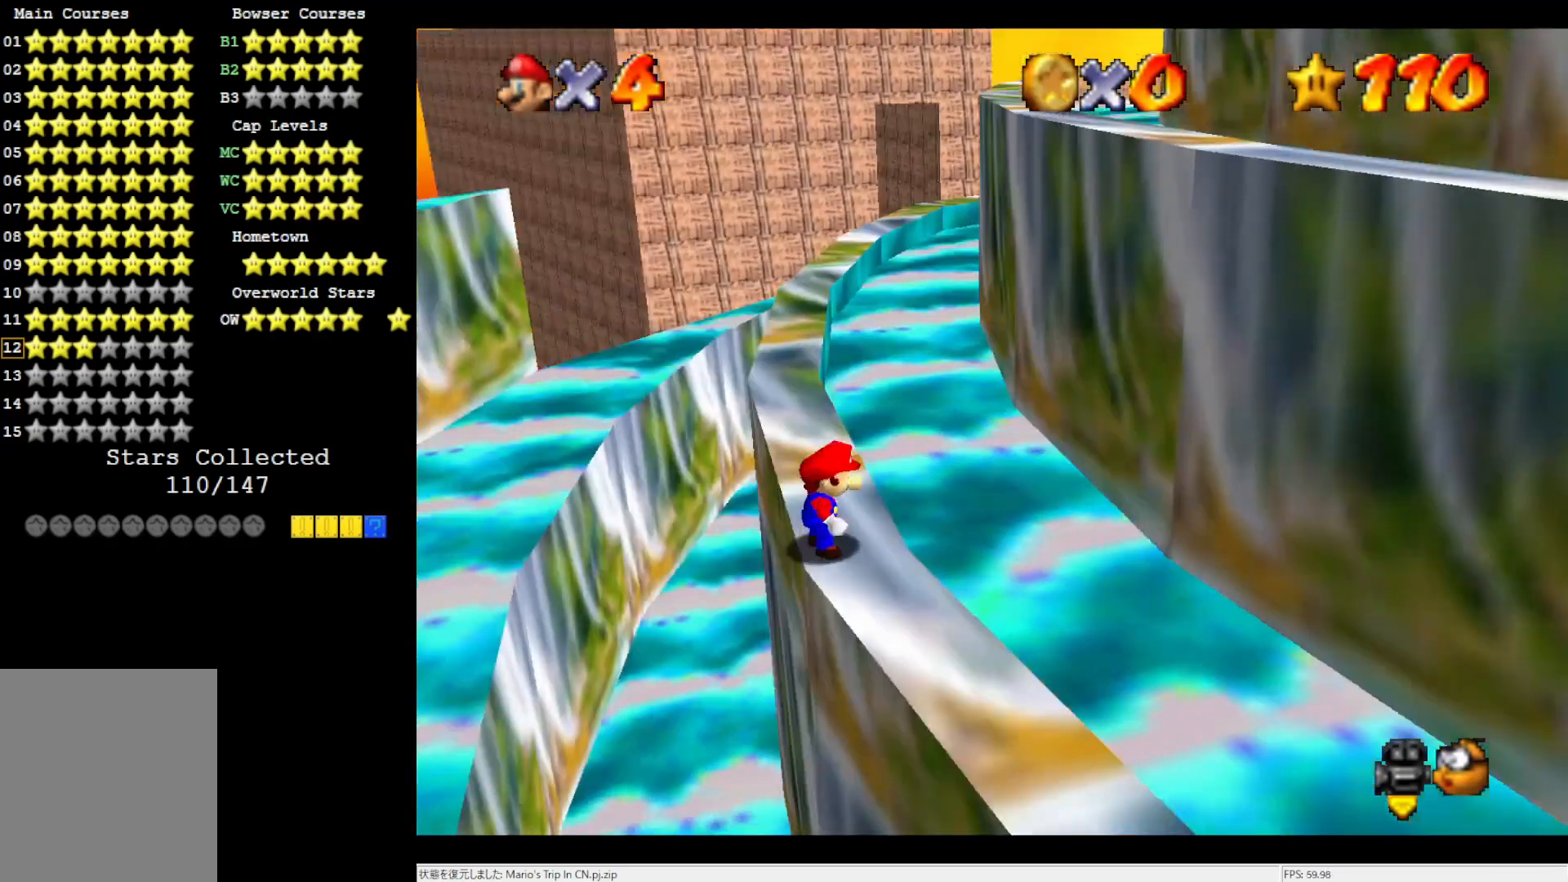
{"buttons": [], "left_stick": "up", "events": [[50, "C_LEFT", "up"], [50, "left_stick", "up"], [267, "C_RIGHT", "down"], [300, "left_stick", "up-left"], [367, "C_RIGHT", "up"], [433, "left_stick", "up"]]}
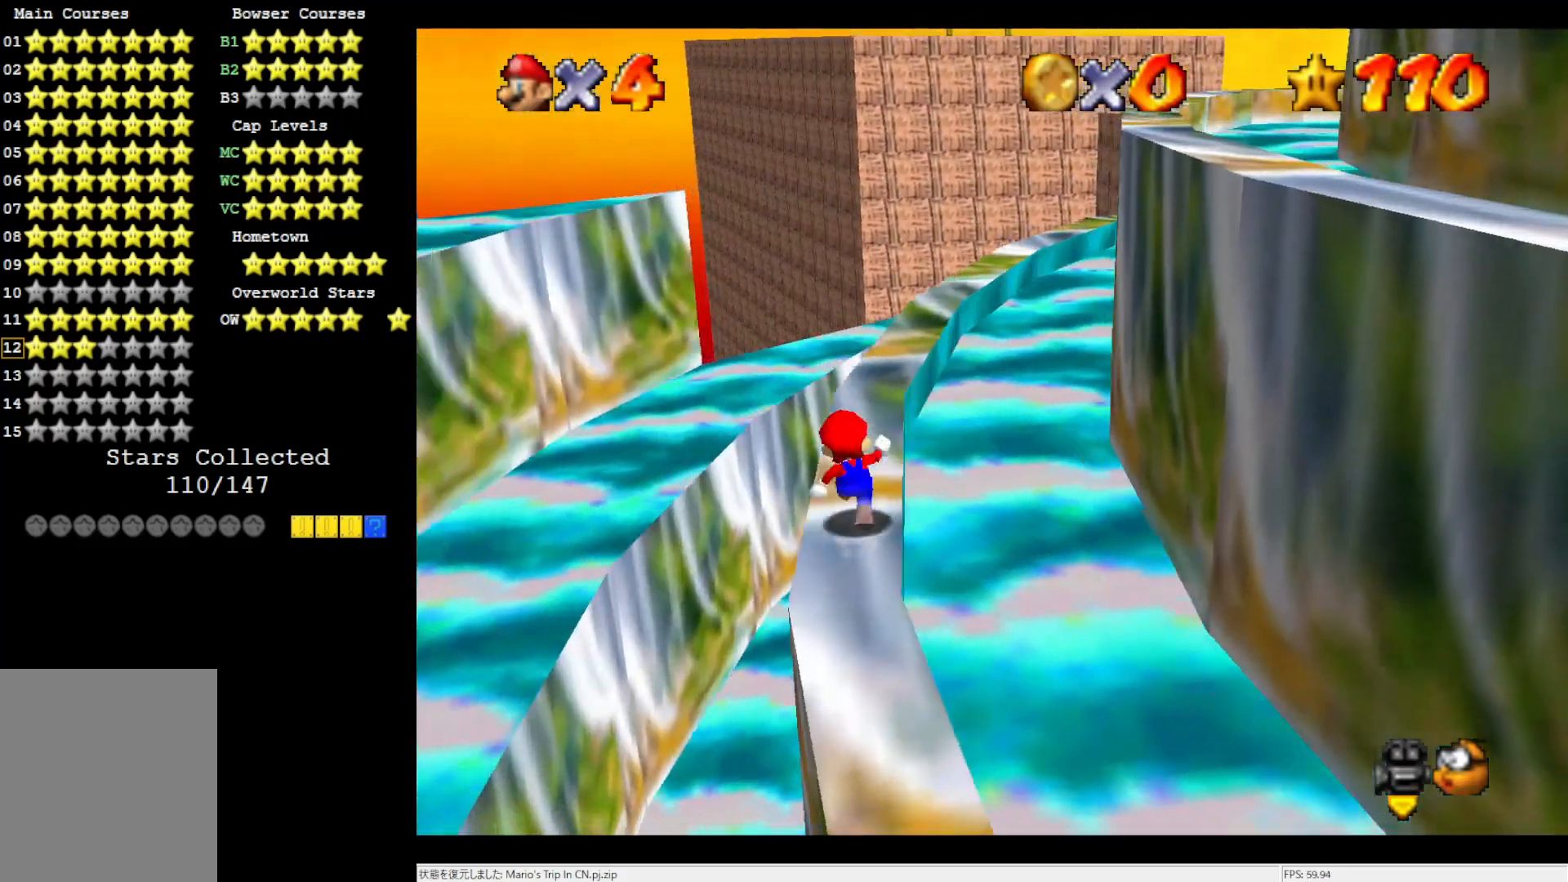
{"buttons": ["A"], "left_stick": "right", "events": [[167, "left_stick", "down-right"], [233, "left_stick", "right"], [350, "A", "down"]]}